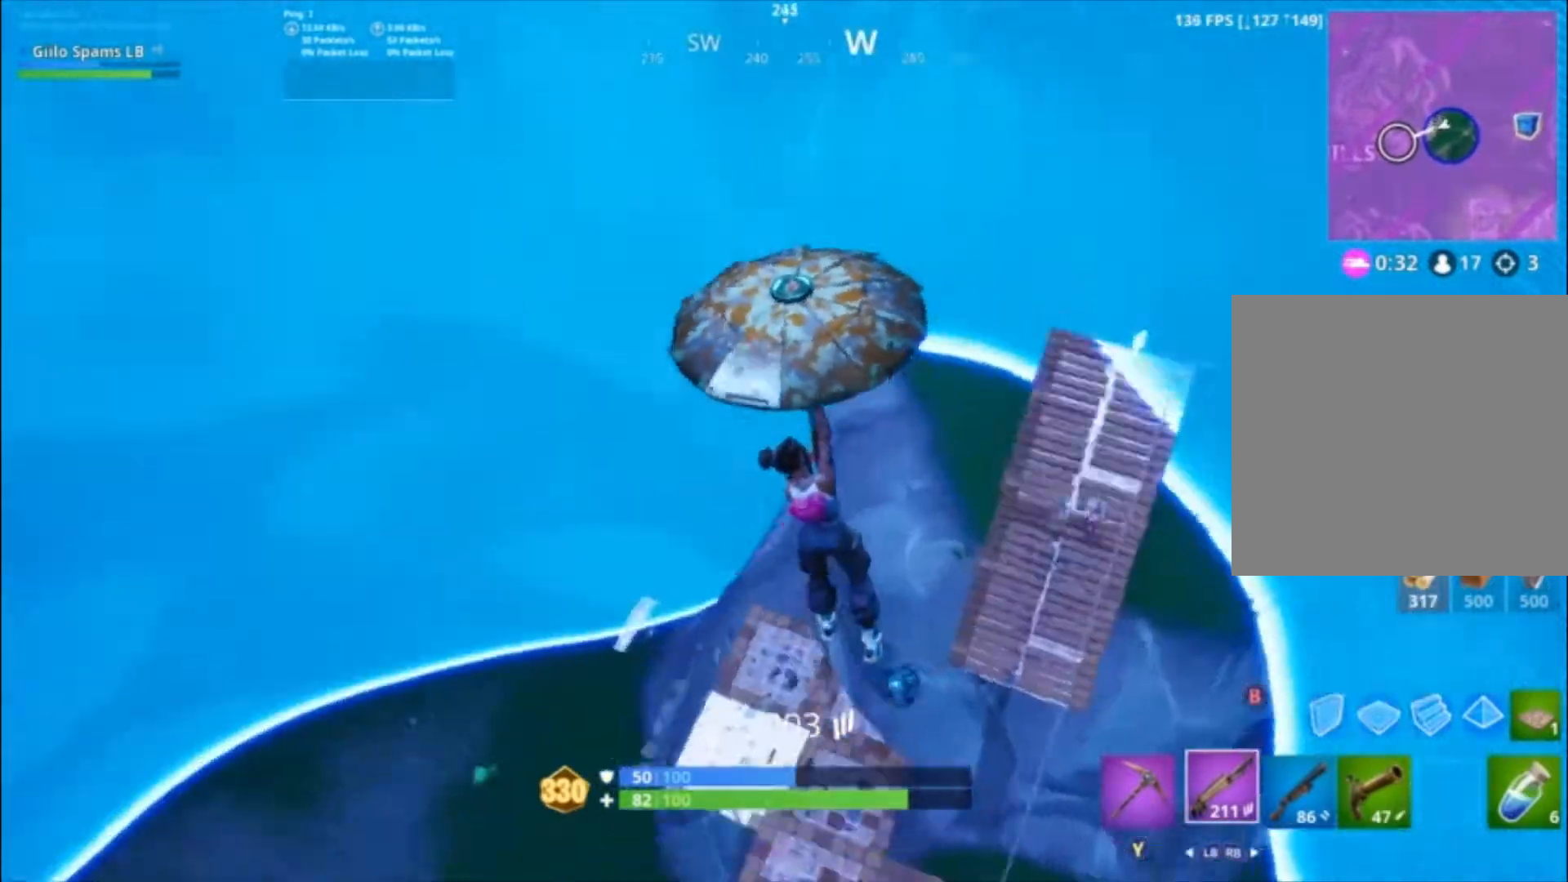
Gameplay with a controller (Xbox layout); each line is a JSON object with the inputs held at the frame after it. "events" lists button and stick changes between this image and that frame as [ms after this image, input, new state], when the widget could be followed in between.
{"buttons": [], "left_stick": "up-right", "right_stick": "up-right", "events": [[333, "left_stick", "up"], [467, "left_stick", "up-right"]]}
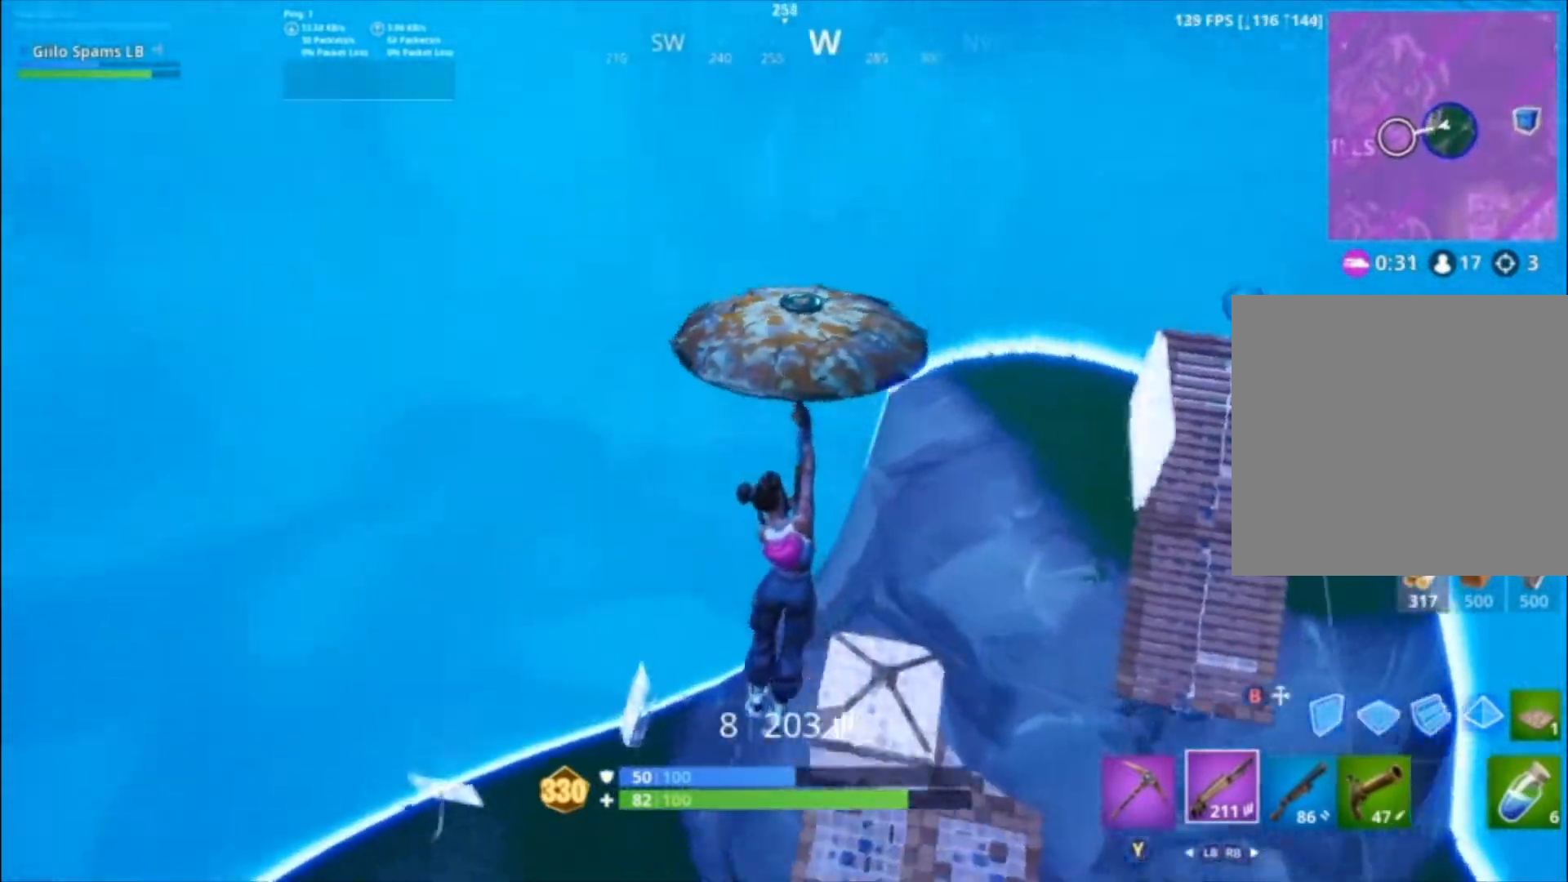
{"buttons": [], "left_stick": "down-right", "right_stick": "center", "events": [[200, "left_stick", "right"], [233, "right_stick", "center"], [367, "left_stick", "down-right"]]}
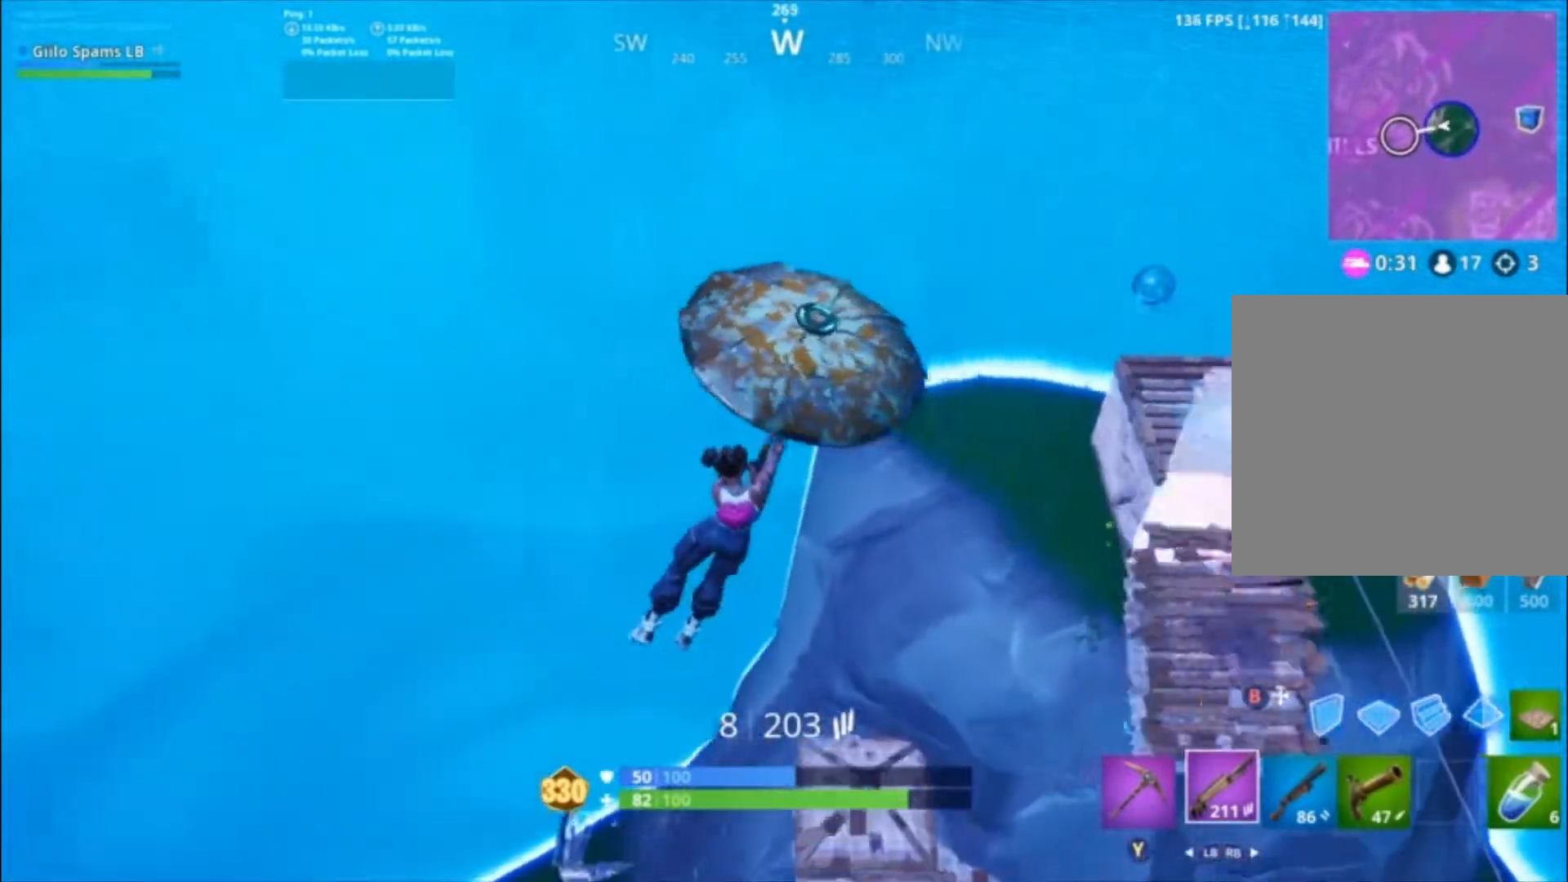
{"buttons": [], "left_stick": "up", "right_stick": "center", "events": [[67, "left_stick", "up-left"], [433, "left_stick", "up"]]}
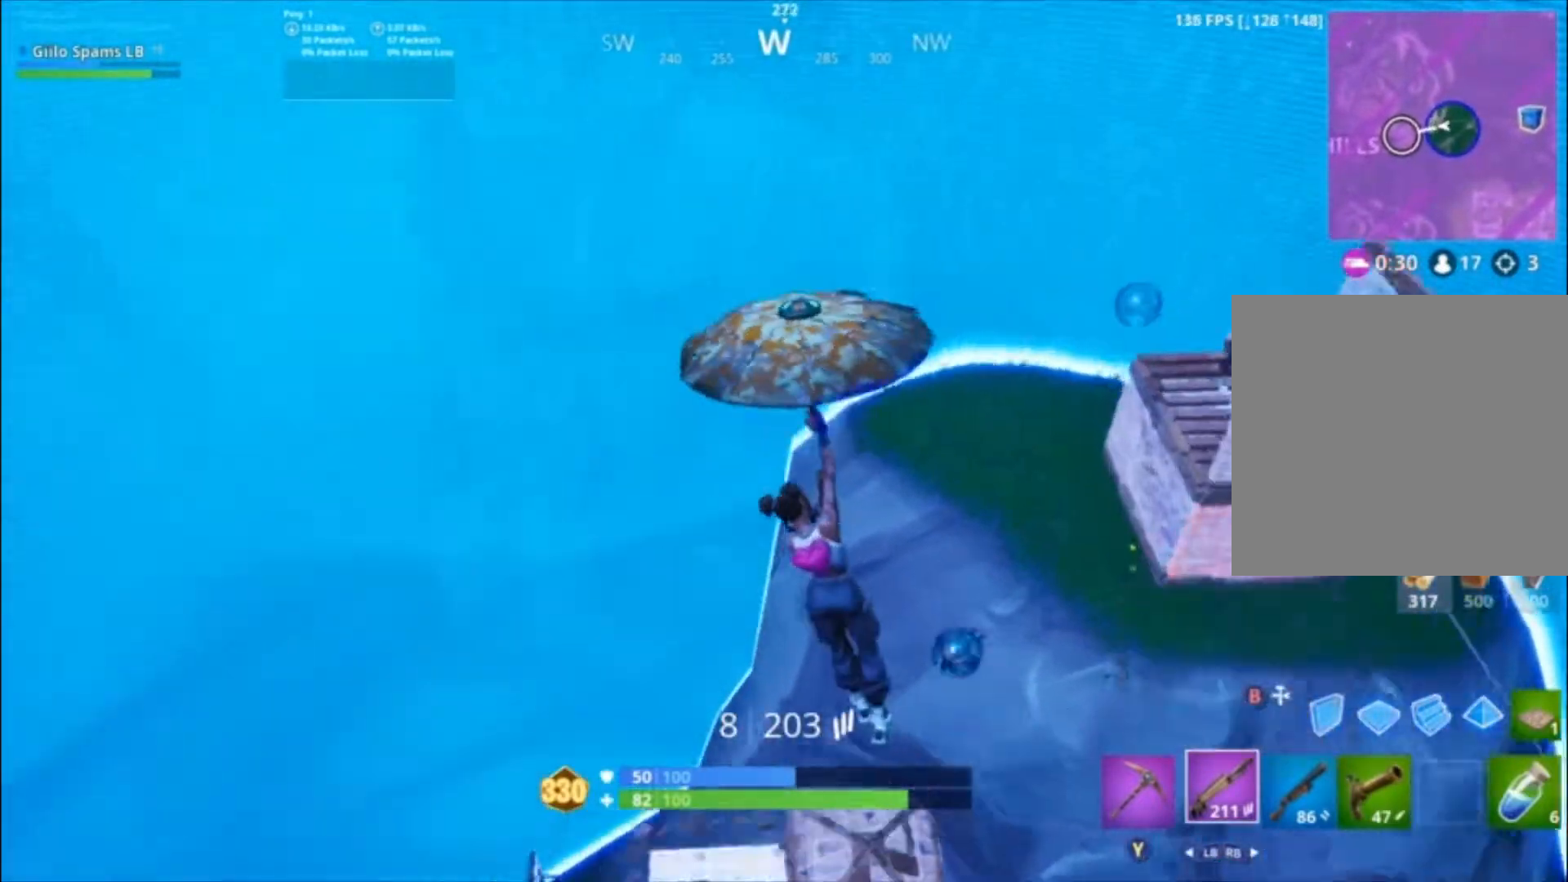
{"buttons": [], "left_stick": "up-right", "right_stick": "center", "events": [[100, "left_stick", "up-right"]]}
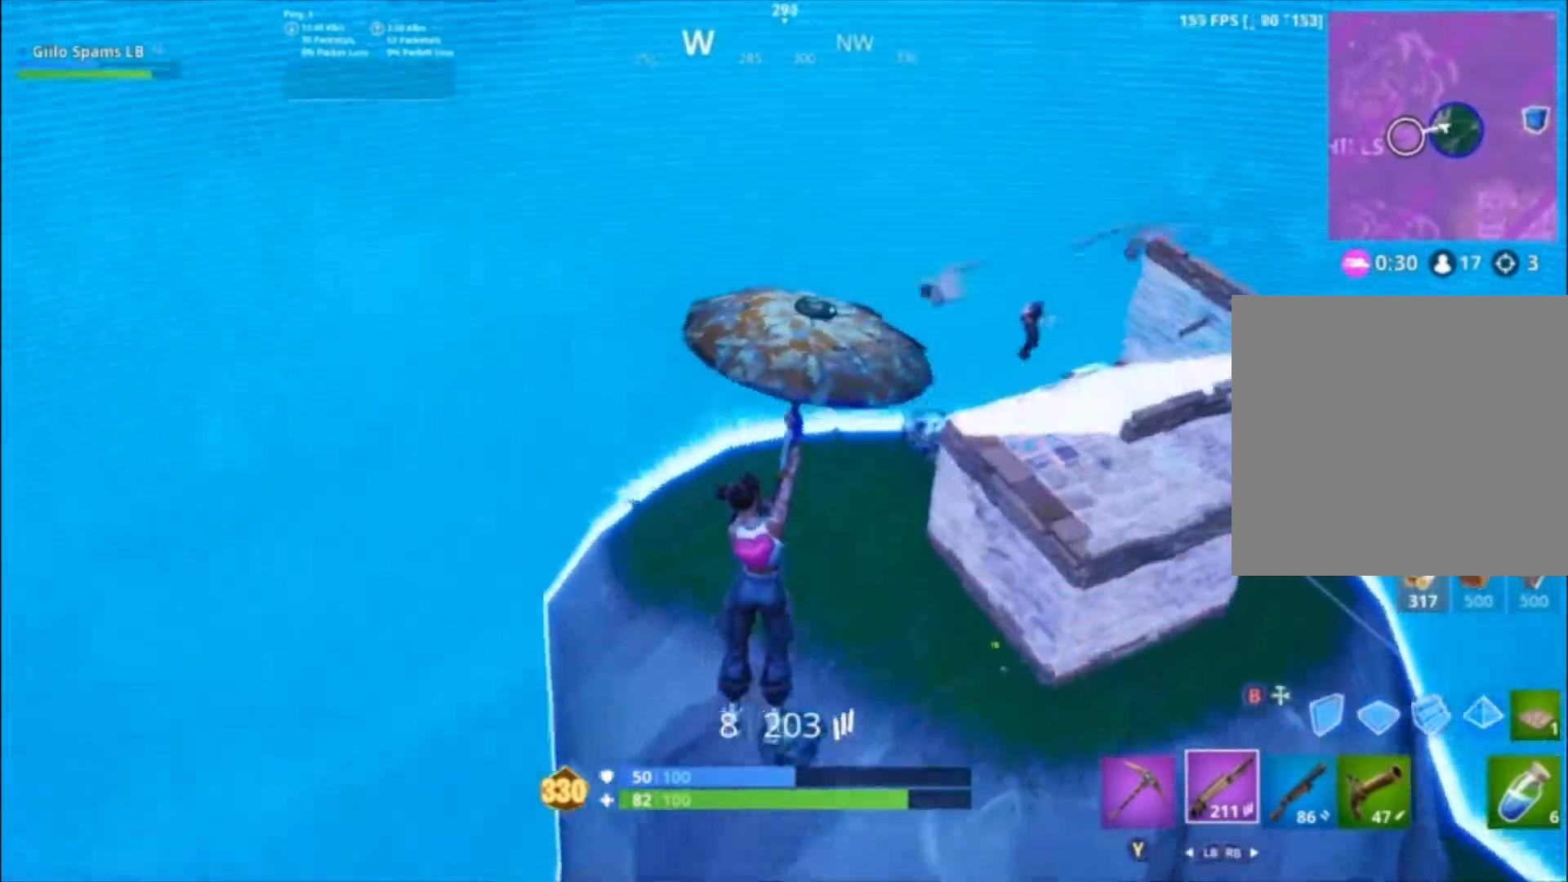
{"buttons": [], "left_stick": "center", "right_stick": "center", "events": [[467, "left_stick", "center"]]}
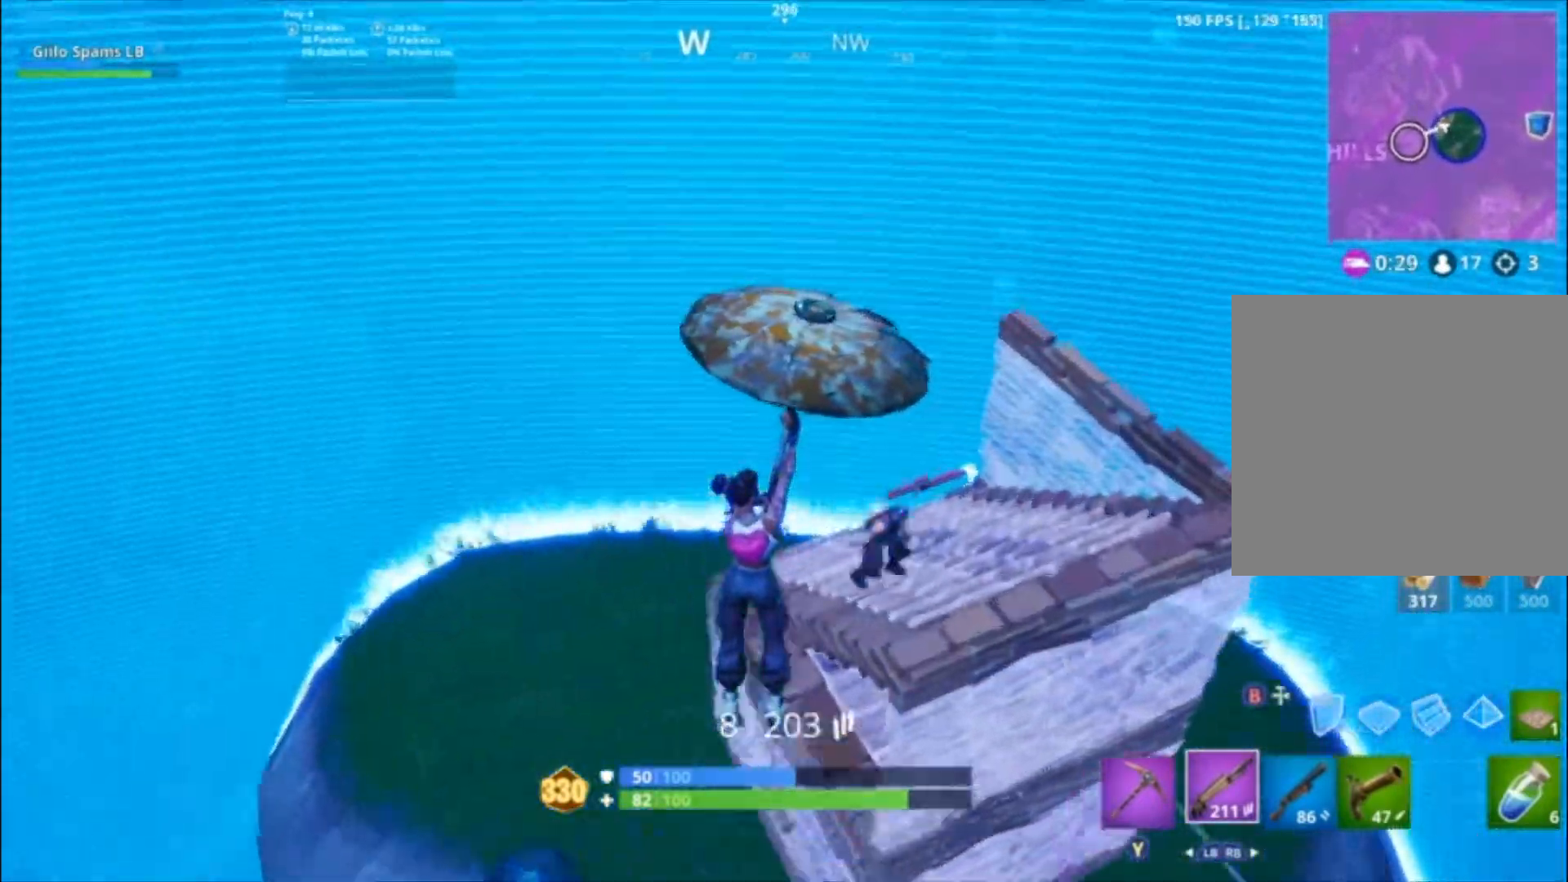
{"buttons": [], "left_stick": "up-left", "right_stick": "left", "events": [[200, "right_stick", "left"], [300, "left_stick", "right"], [433, "left_stick", "center"], [500, "left_stick", "up-left"]]}
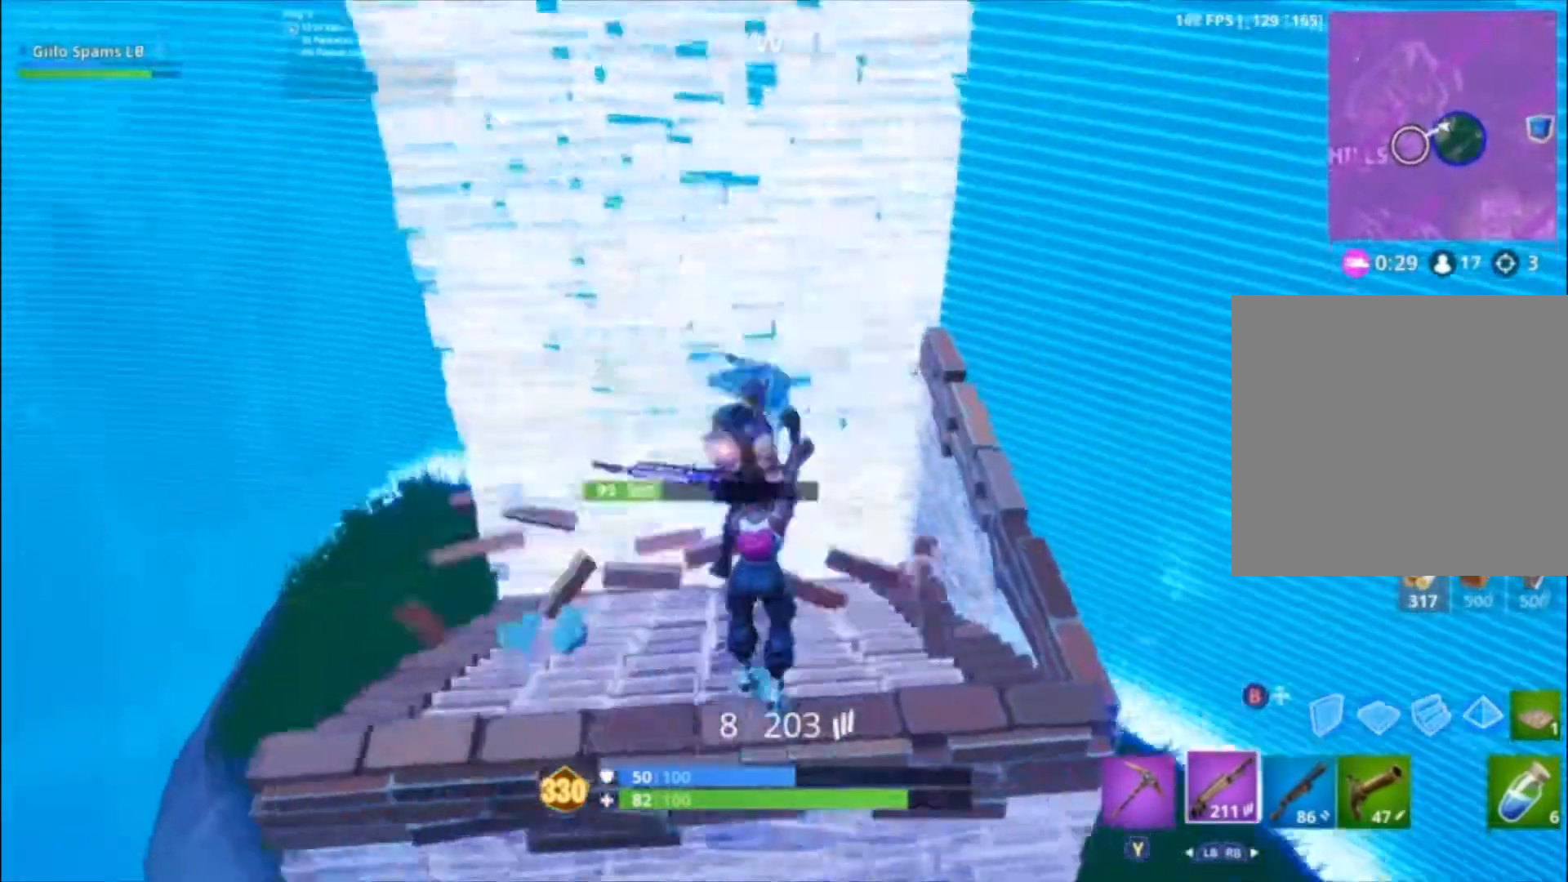
{"buttons": [], "left_stick": "down-right", "right_stick": "center", "events": [[33, "right_stick", "center"], [233, "right_stick", "up-left"], [300, "R1", "down"], [300, "left_stick", "center"], [367, "left_stick", "down-right"], [433, "R1", "up"], [467, "right_stick", "center"]]}
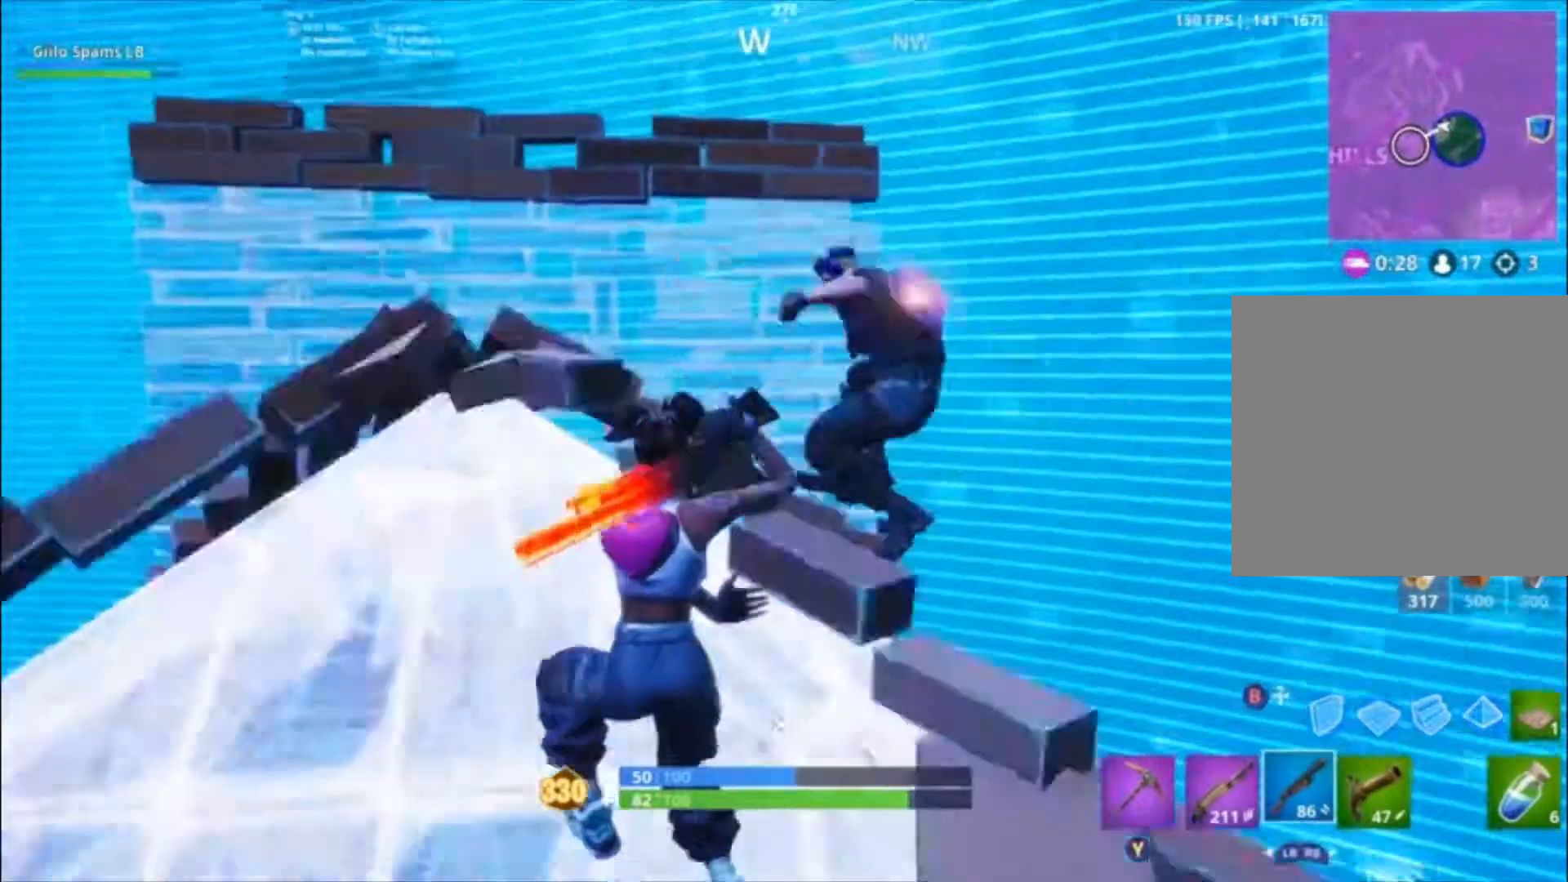
{"buttons": [], "left_stick": "left", "right_stick": "center", "events": [[33, "left_stick", "right"], [200, "right_stick", "up-right"], [233, "L2", "down"], [267, "right_stick", "center"], [300, "R2", "down"], [333, "right_stick", "left"], [367, "L2", "up"], [367, "R1", "down"], [367, "left_stick", "left"], [433, "R1", "up"], [433, "right_stick", "center"], [467, "R2", "up"]]}
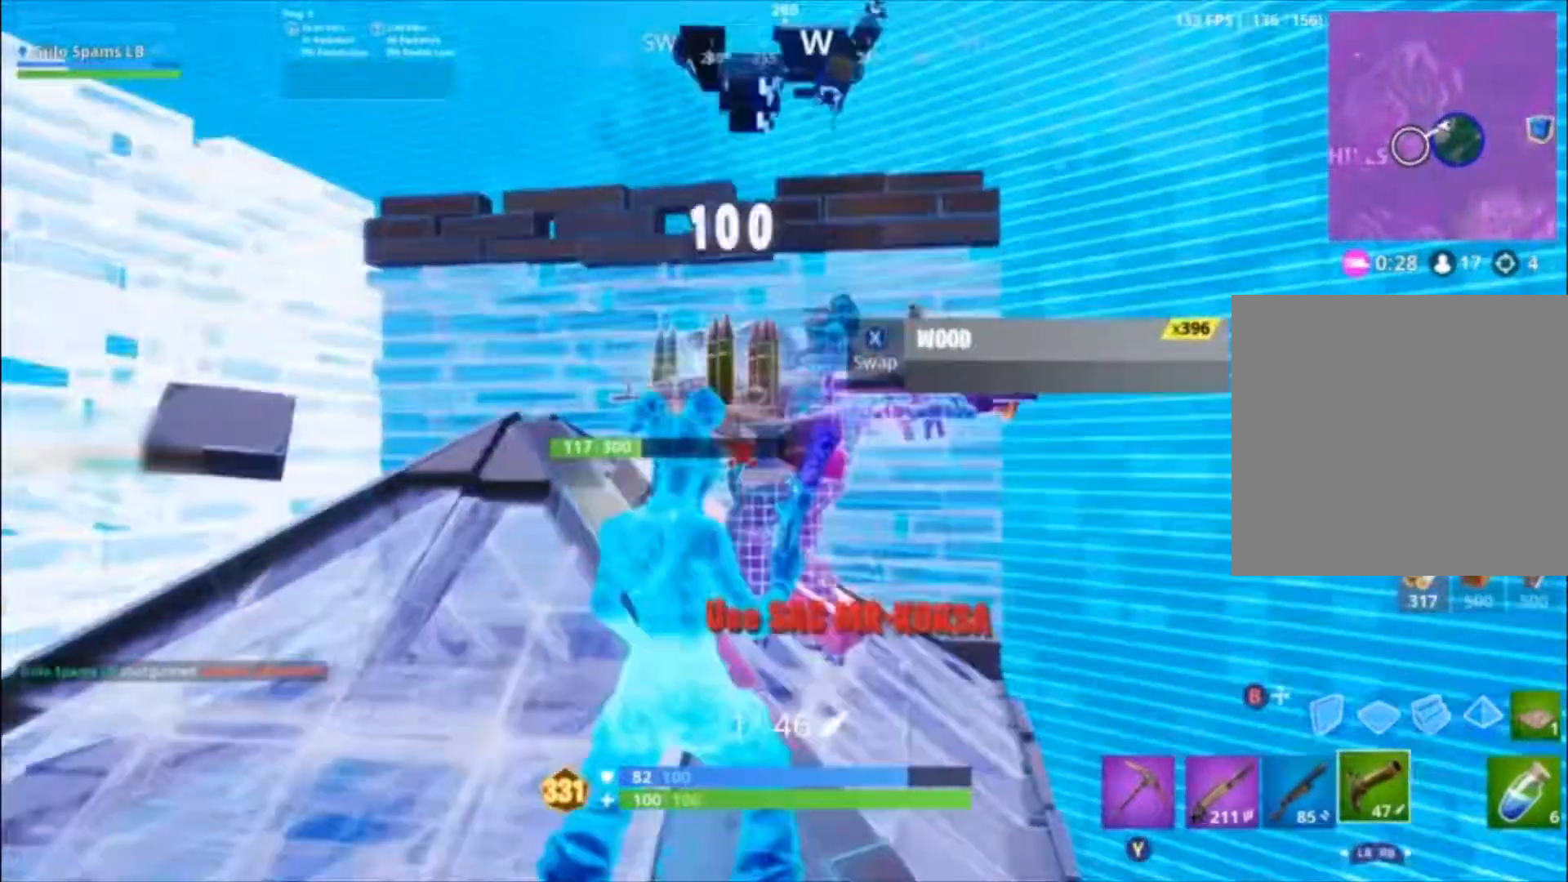
{"buttons": [], "left_stick": "up", "right_stick": "down", "events": [[200, "left_stick", "up-left"], [400, "right_stick", "down"], [500, "left_stick", "up"]]}
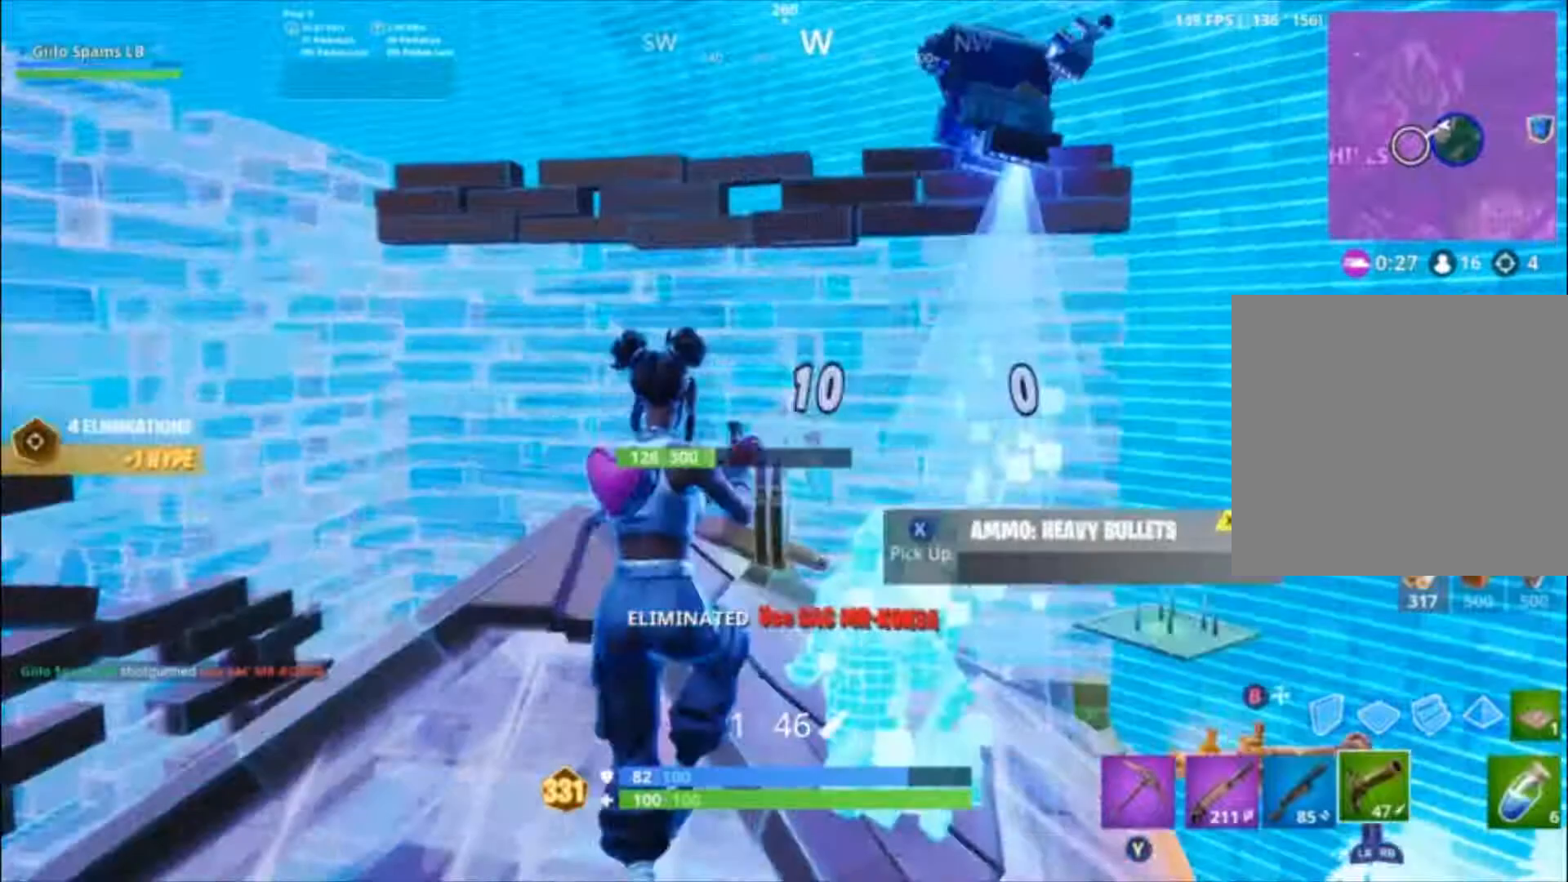
{"buttons": ["Y"], "left_stick": "left", "right_stick": "center", "events": [[33, "right_stick", "down-left"], [100, "left_stick", "up-right"], [233, "right_stick", "down-right"], [300, "left_stick", "up"], [400, "right_stick", "center"], [467, "Y", "down"], [500, "left_stick", "left"]]}
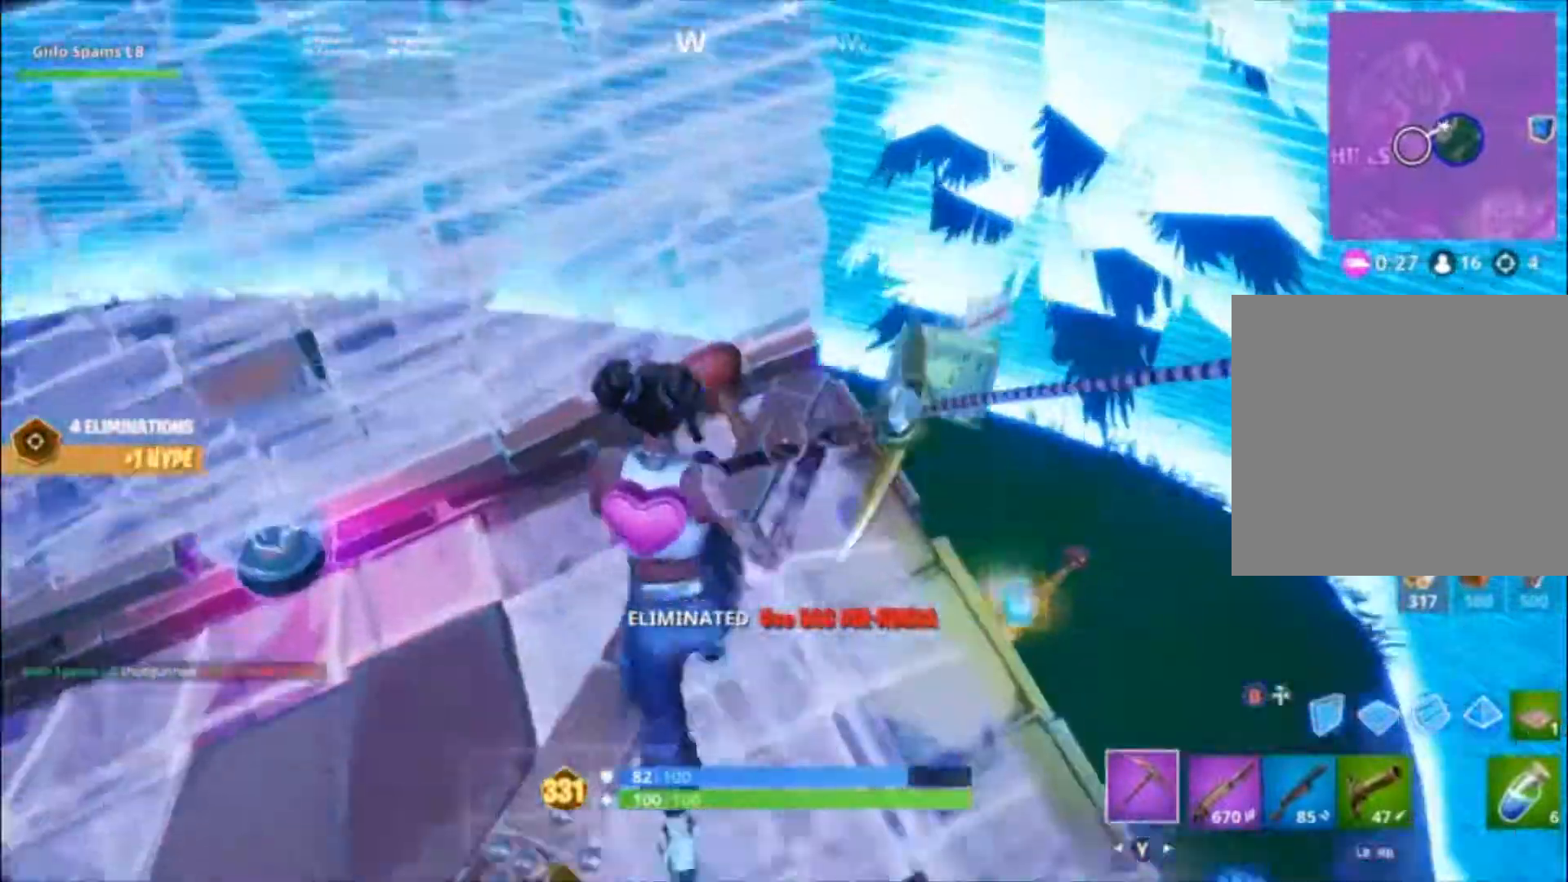
{"buttons": [], "left_stick": "down-left", "right_stick": "center", "events": [[33, "Y", "up"], [133, "right_stick", "left"], [367, "right_stick", "center"], [433, "X", "down"], [467, "left_stick", "down-left"], [500, "X", "up"]]}
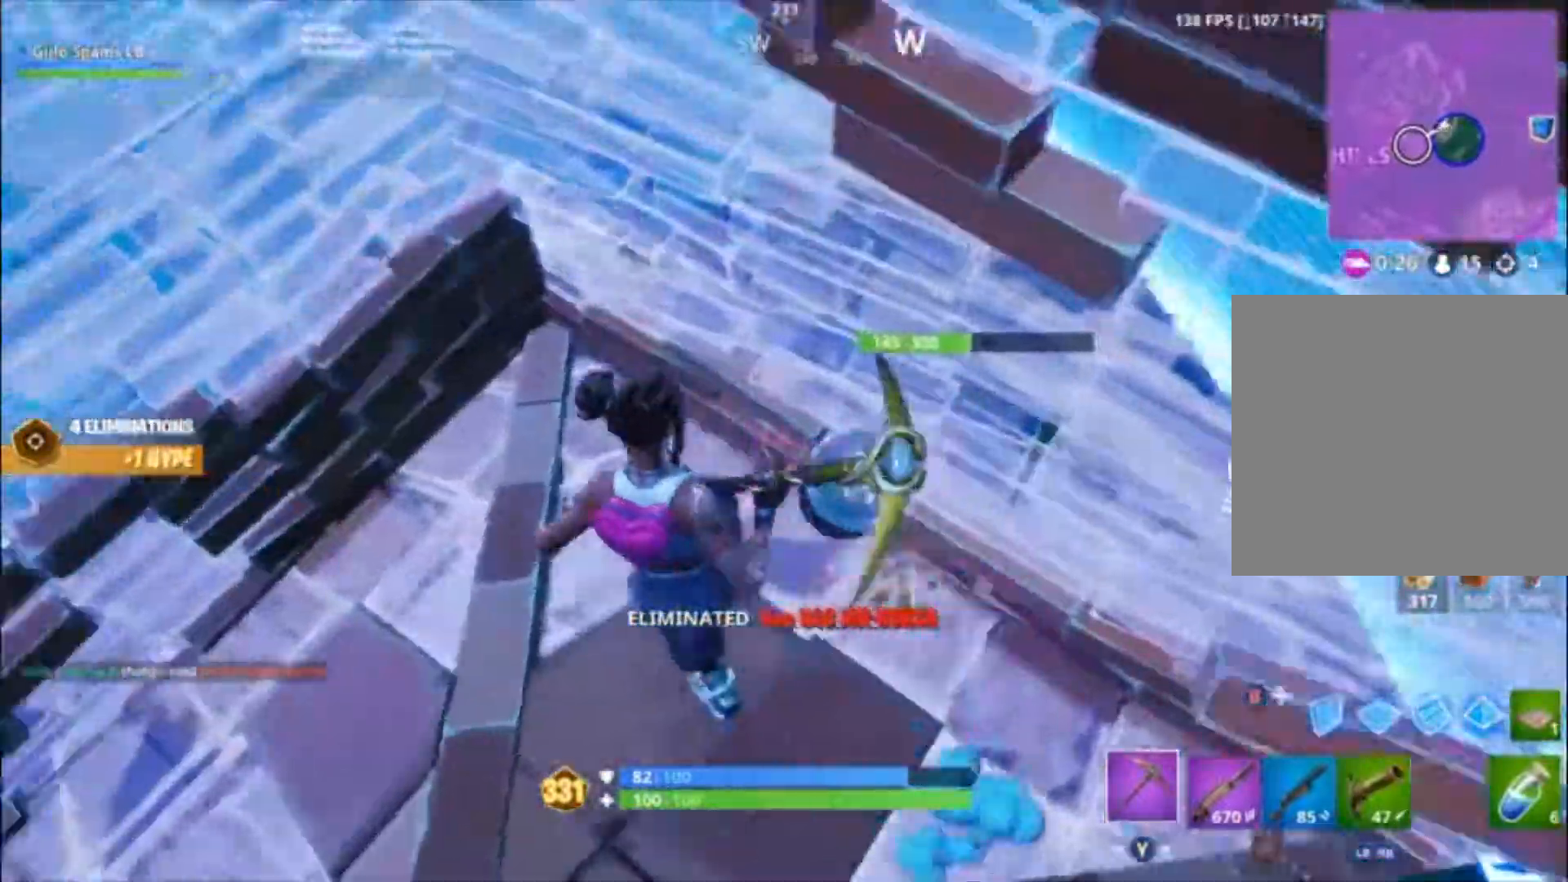
{"buttons": [], "left_stick": "up-left", "right_stick": "center", "events": [[167, "A", "down"], [167, "left_stick", "down"], [300, "A", "up"], [333, "left_stick", "left"], [367, "B", "down"], [433, "B", "up"], [433, "left_stick", "up-left"]]}
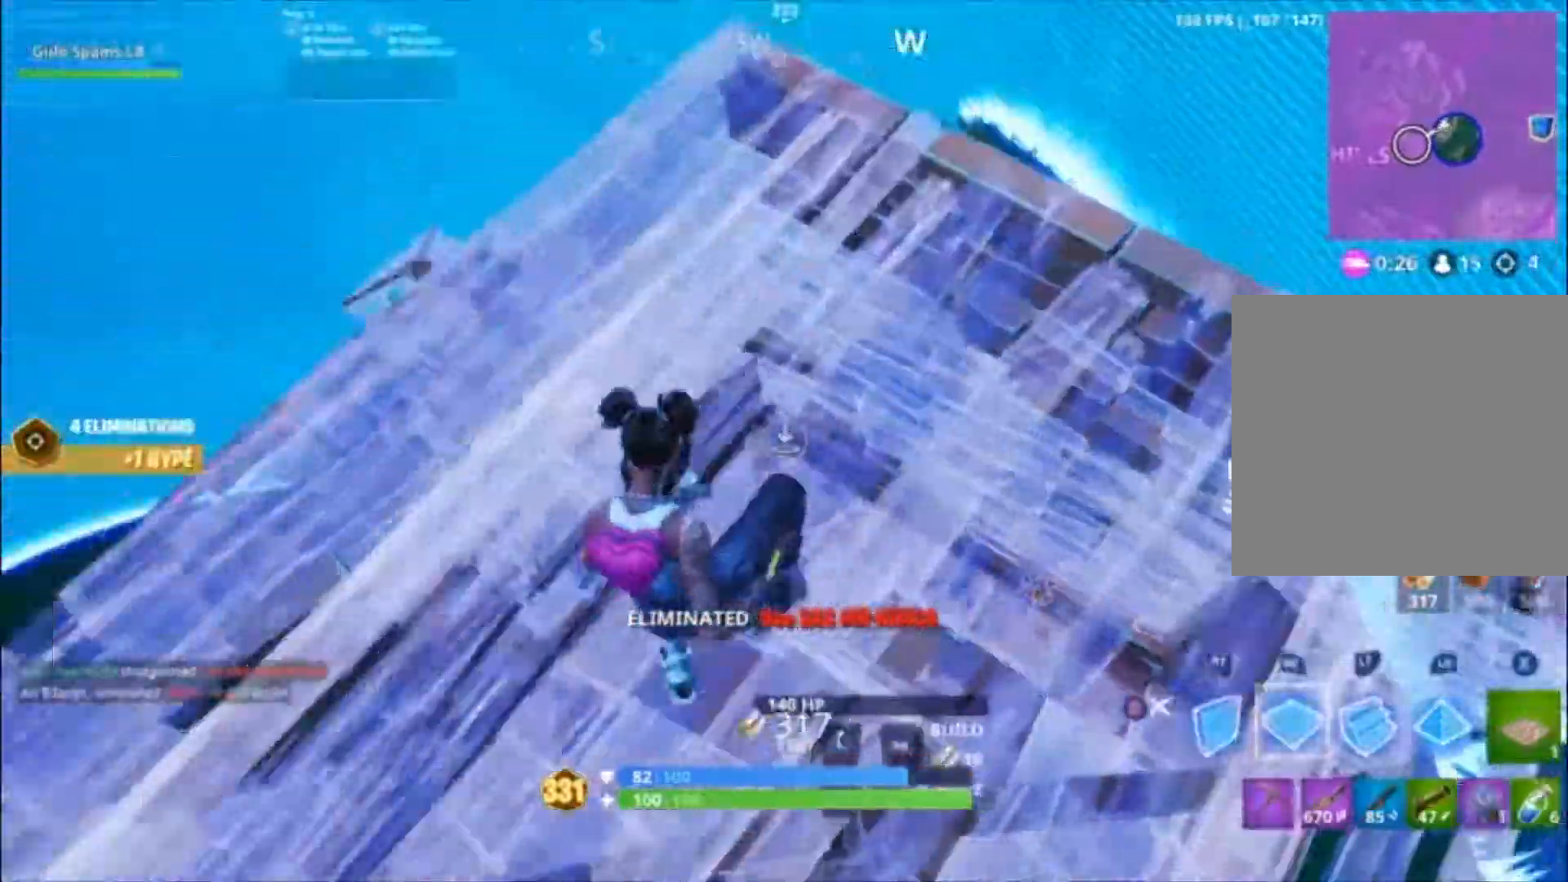
{"buttons": ["R2"], "left_stick": "up", "right_stick": "center", "events": [[67, "R1", "down"], [100, "right_stick", "right"], [133, "left_stick", "up"], [233, "R1", "up"], [267, "R2", "down"], [433, "right_stick", "center"]]}
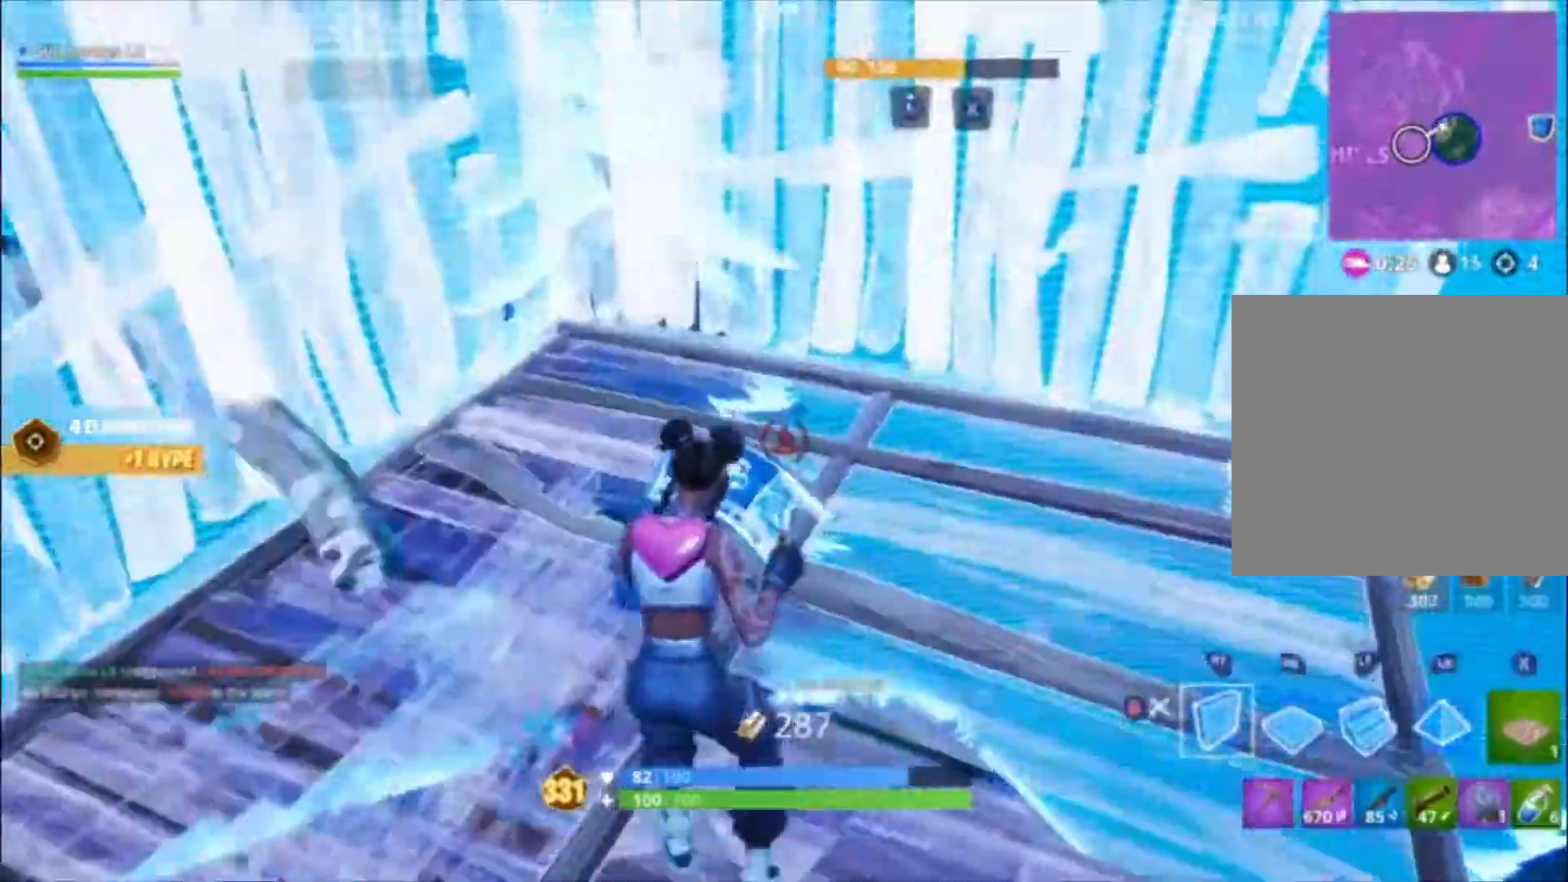
{"buttons": ["B"], "left_stick": "up-left", "right_stick": "center", "events": [[67, "left_stick", "up-right"], [100, "A", "down"], [167, "R2", "up"], [200, "A", "up"], [267, "left_stick", "up-left"], [333, "right_stick", "right"], [367, "L2", "down"], [500, "B", "down"], [500, "L2", "up"], [500, "right_stick", "center"]]}
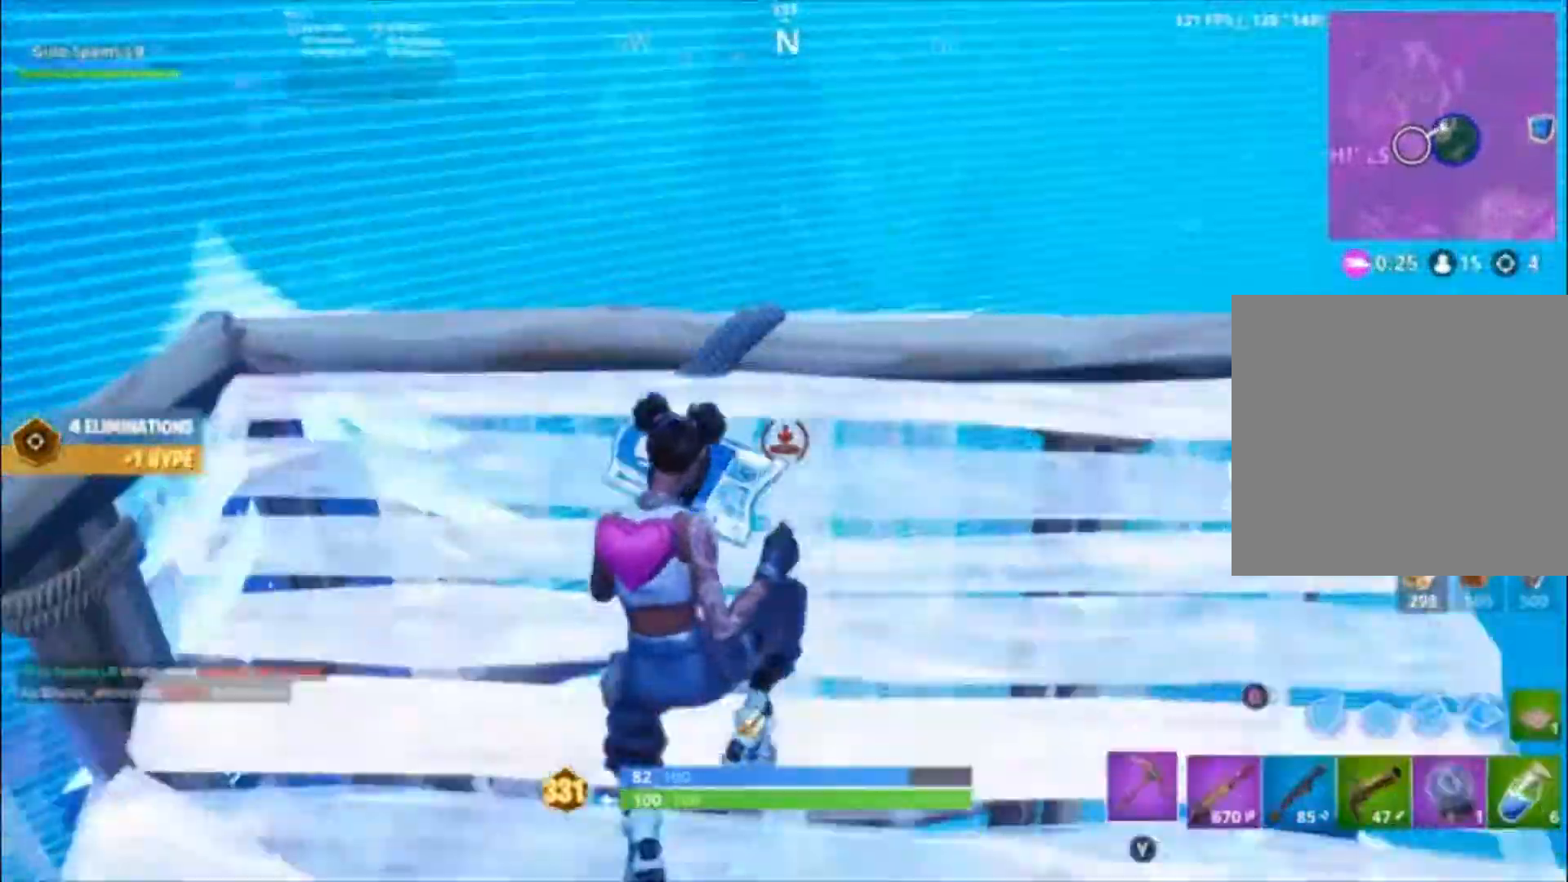
{"buttons": [], "left_stick": "up-left", "right_stick": "left", "events": [[33, "B", "up"], [33, "left_stick", "up"], [133, "right_stick", "down-left"], [200, "R1", "down"], [267, "left_stick", "right"], [300, "R1", "up"], [367, "R1", "down"], [367, "right_stick", "left"], [400, "left_stick", "left"], [467, "R1", "up"], [500, "left_stick", "up-left"]]}
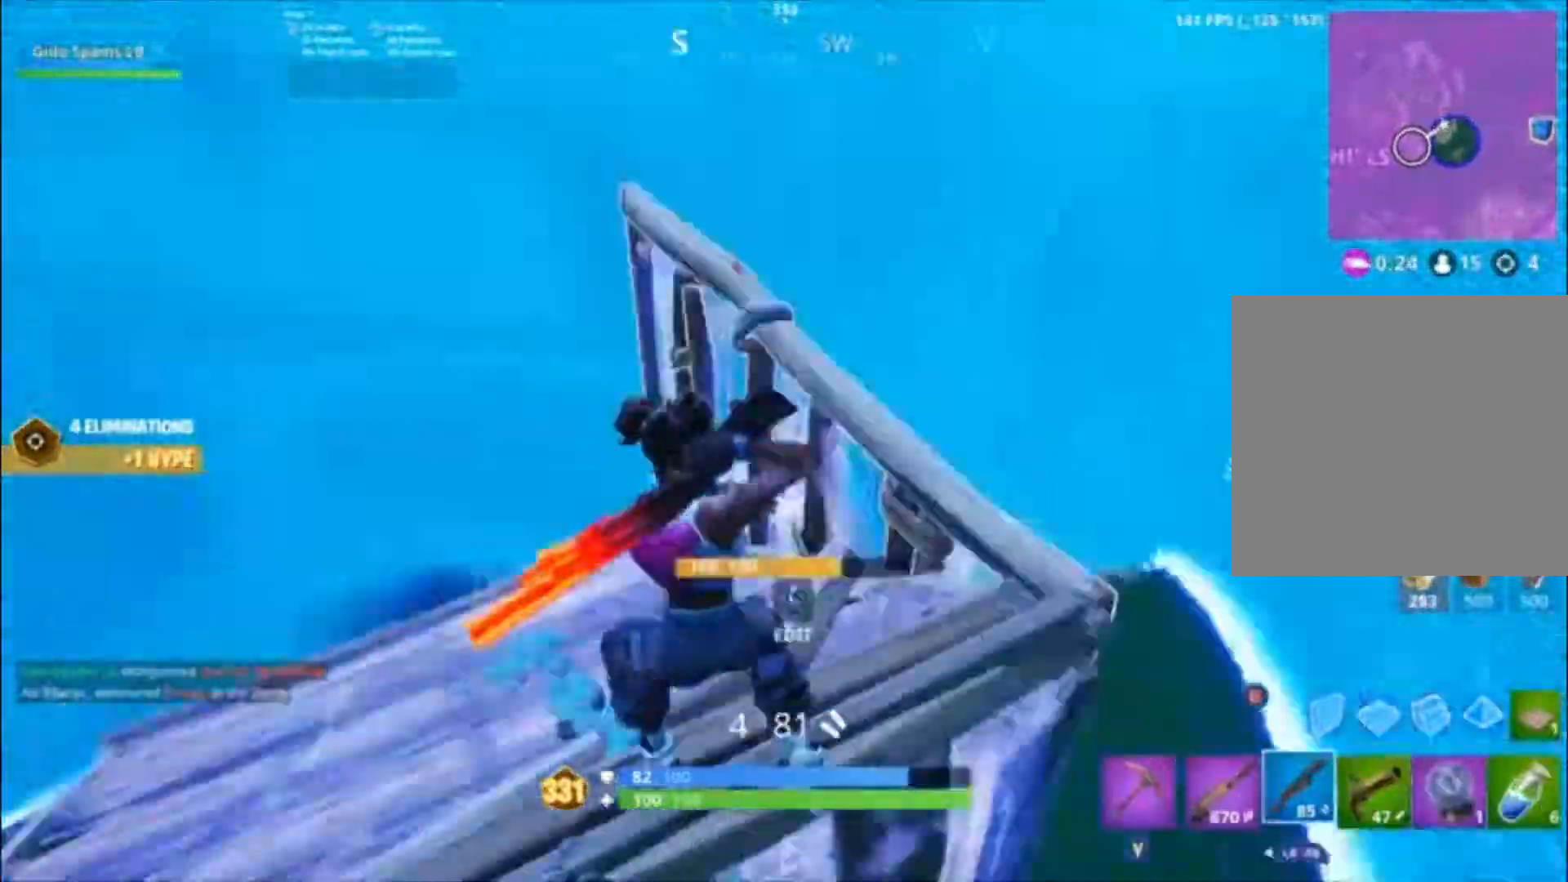
{"buttons": [], "left_stick": "up-right", "right_stick": "center", "events": [[100, "right_stick", "center"], [167, "X", "down"], [233, "X", "up"], [333, "X", "down"], [400, "X", "up"], [500, "left_stick", "up-right"]]}
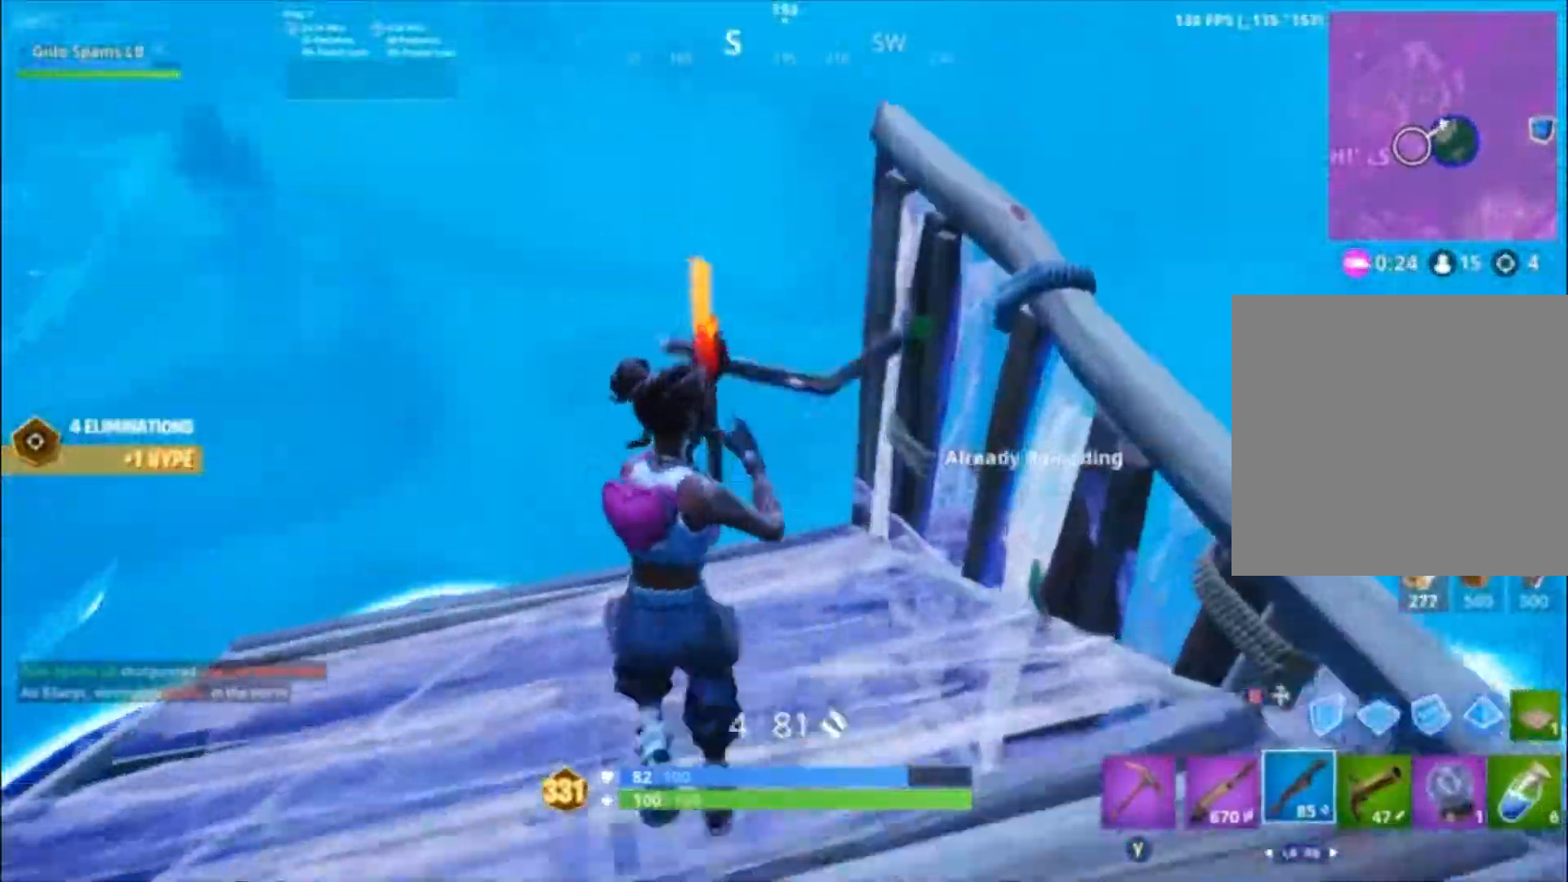
{"buttons": [], "left_stick": "down-right", "right_stick": "center", "events": [[33, "left_stick", "right"], [100, "right_stick", "down-left"], [267, "left_stick", "down-right"], [300, "right_stick", "center"]]}
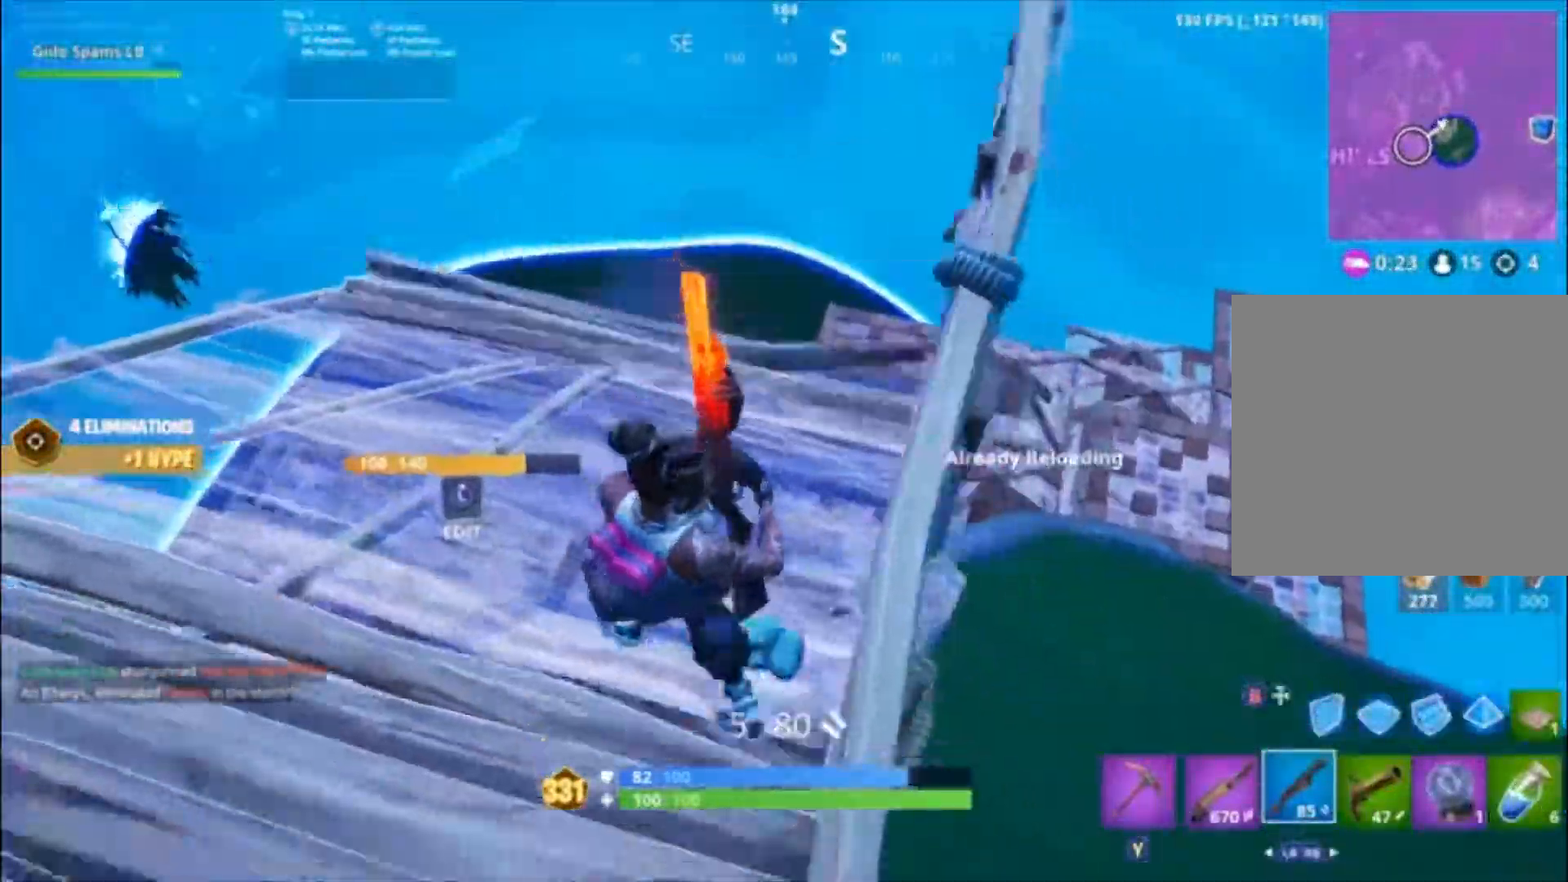
{"buttons": [], "left_stick": "left", "right_stick": "center", "events": [[267, "left_stick", "left"], [367, "right_stick", "right"], [500, "right_stick", "center"]]}
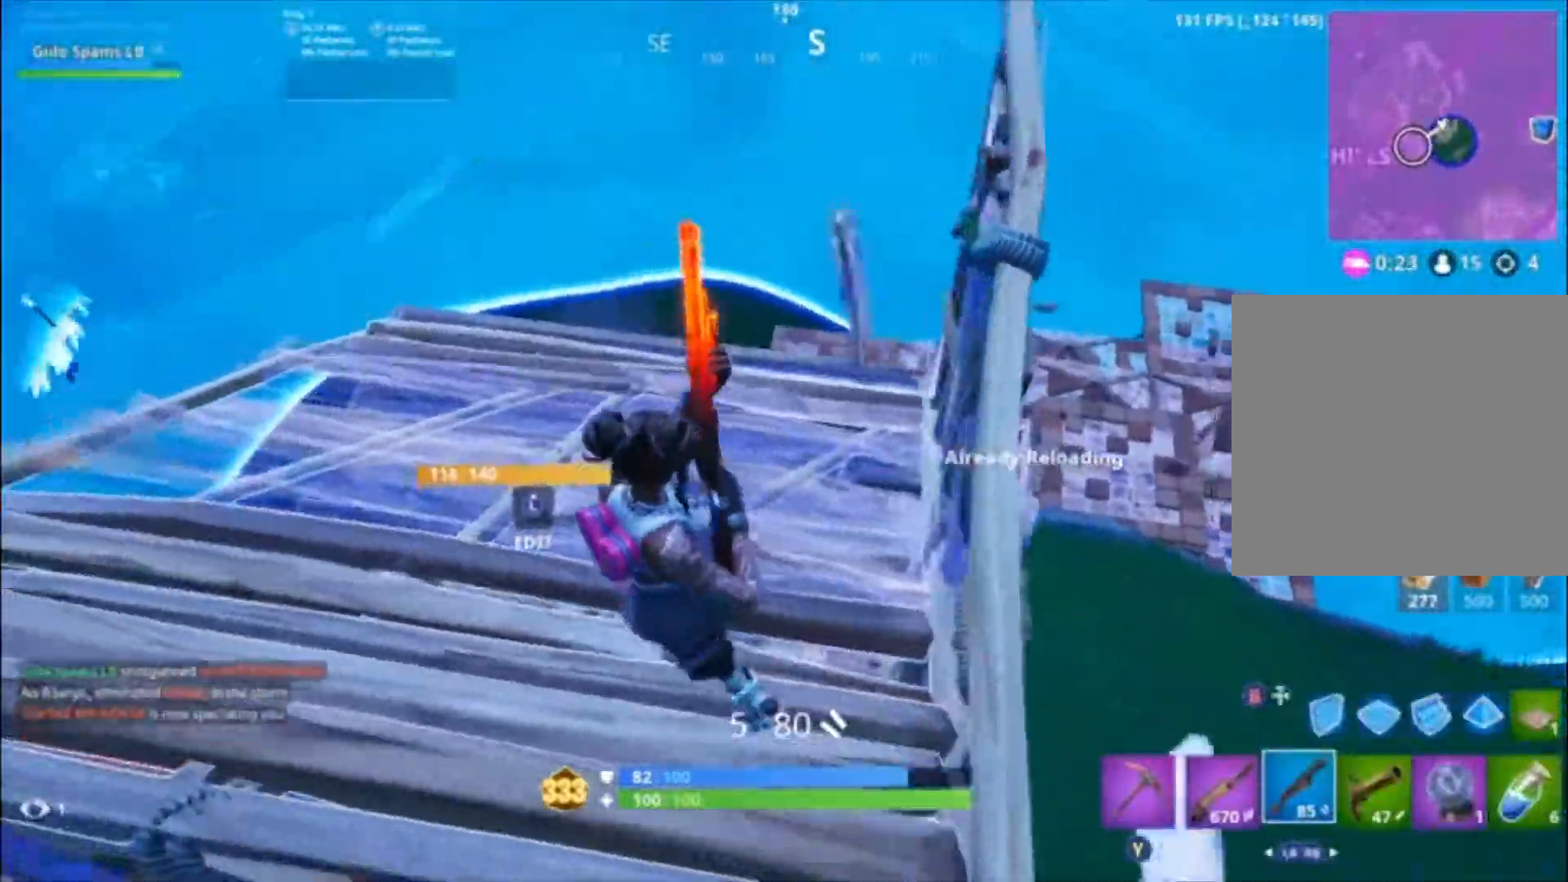
{"buttons": [], "left_stick": "up-right", "right_stick": "center", "events": [[133, "left_stick", "up-left"], [133, "right_stick", "left"], [300, "L1", "down"], [333, "left_stick", "up-right"], [400, "right_stick", "center"], [467, "L1", "up"]]}
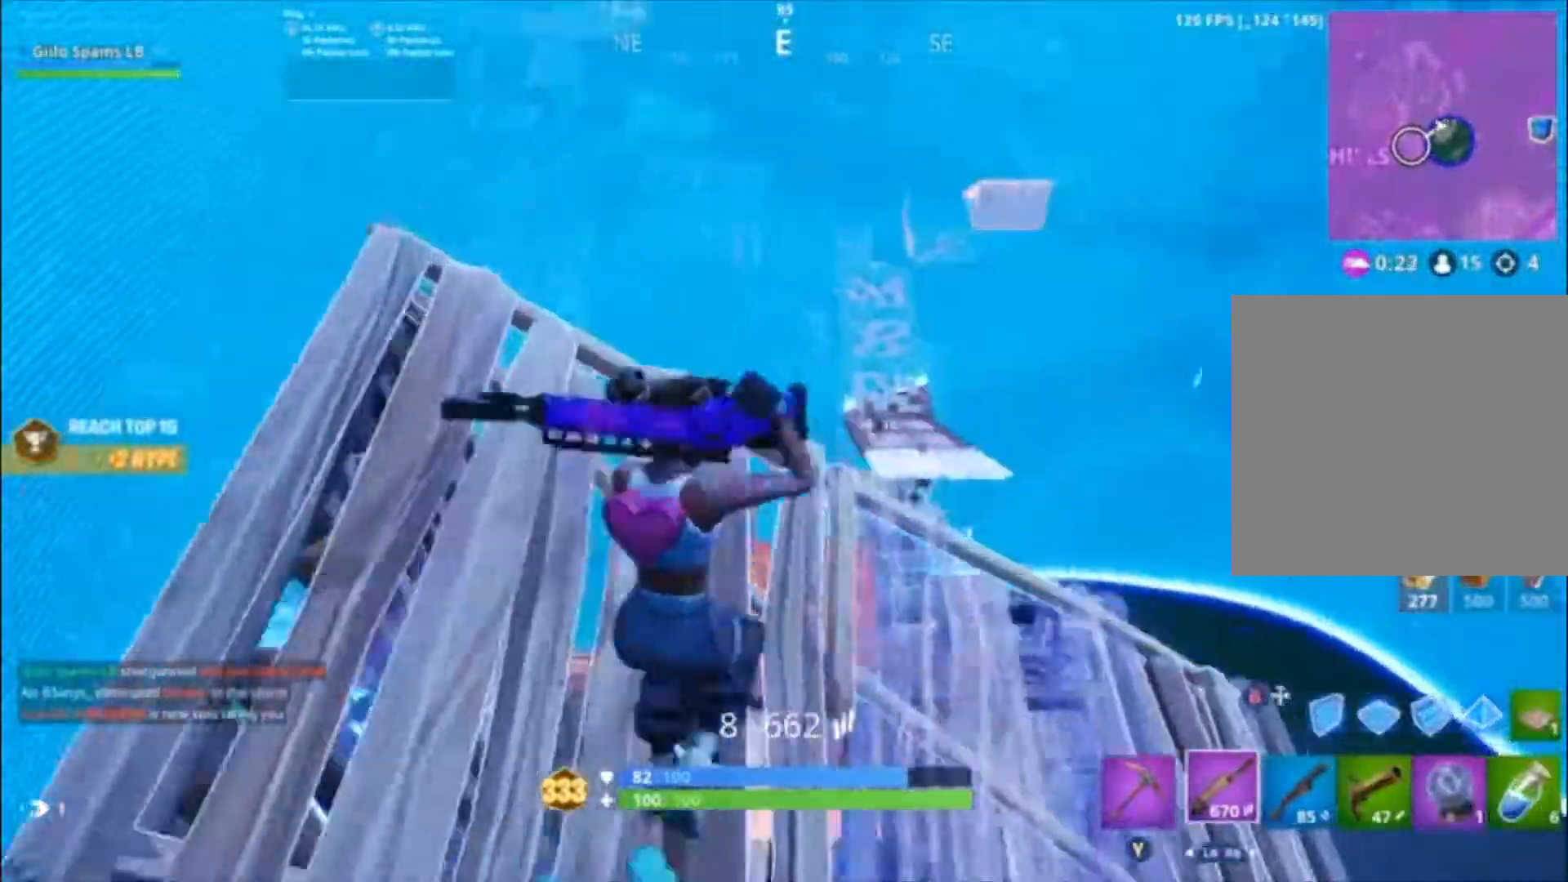
{"buttons": [], "left_stick": "down-right", "right_stick": "center", "events": [[100, "right_stick", "down-left"], [233, "left_stick", "right"], [233, "right_stick", "center"], [367, "right_stick", "up-right"], [400, "left_stick", "down-right"], [467, "right_stick", "center"]]}
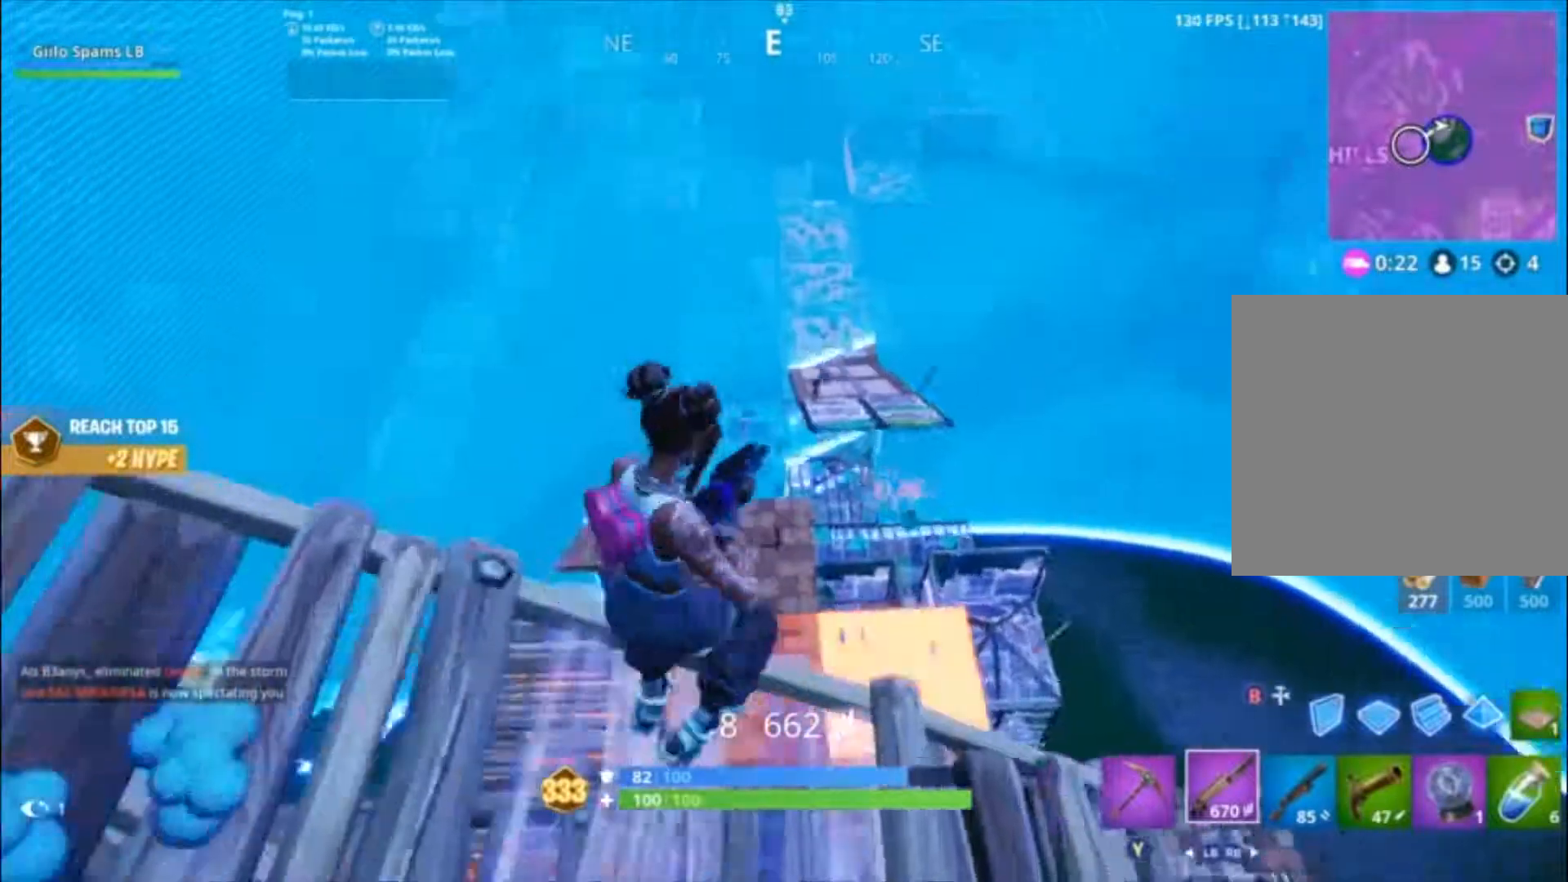
{"buttons": ["L2"], "left_stick": "right", "right_stick": "up-right", "events": [[33, "L2", "down"], [167, "left_stick", "center"], [200, "right_stick", "up"], [267, "right_stick", "center"], [333, "left_stick", "right"], [433, "right_stick", "up-right"]]}
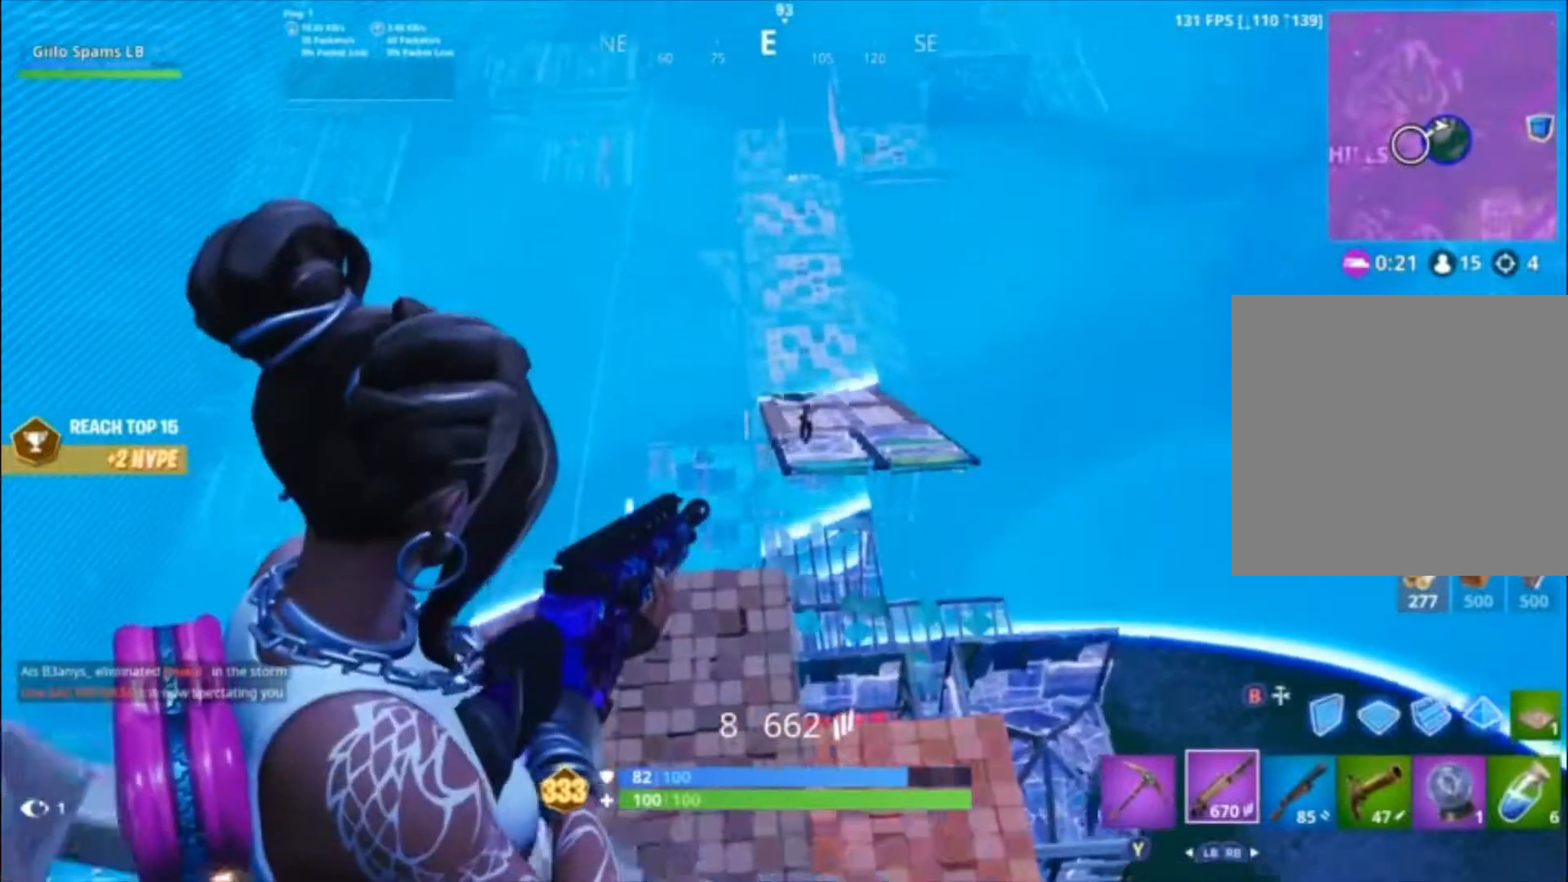
{"buttons": ["L2", "R2"], "left_stick": "left", "right_stick": "center", "events": [[100, "R2", "down"], [100, "left_stick", "center"], [167, "left_stick", "down-left"], [167, "right_stick", "center"], [233, "R2", "up"], [233, "left_stick", "down-right"], [267, "right_stick", "right"], [300, "left_stick", "right"], [367, "R2", "down"], [367, "right_stick", "up-right"], [467, "left_stick", "left"], [467, "right_stick", "center"]]}
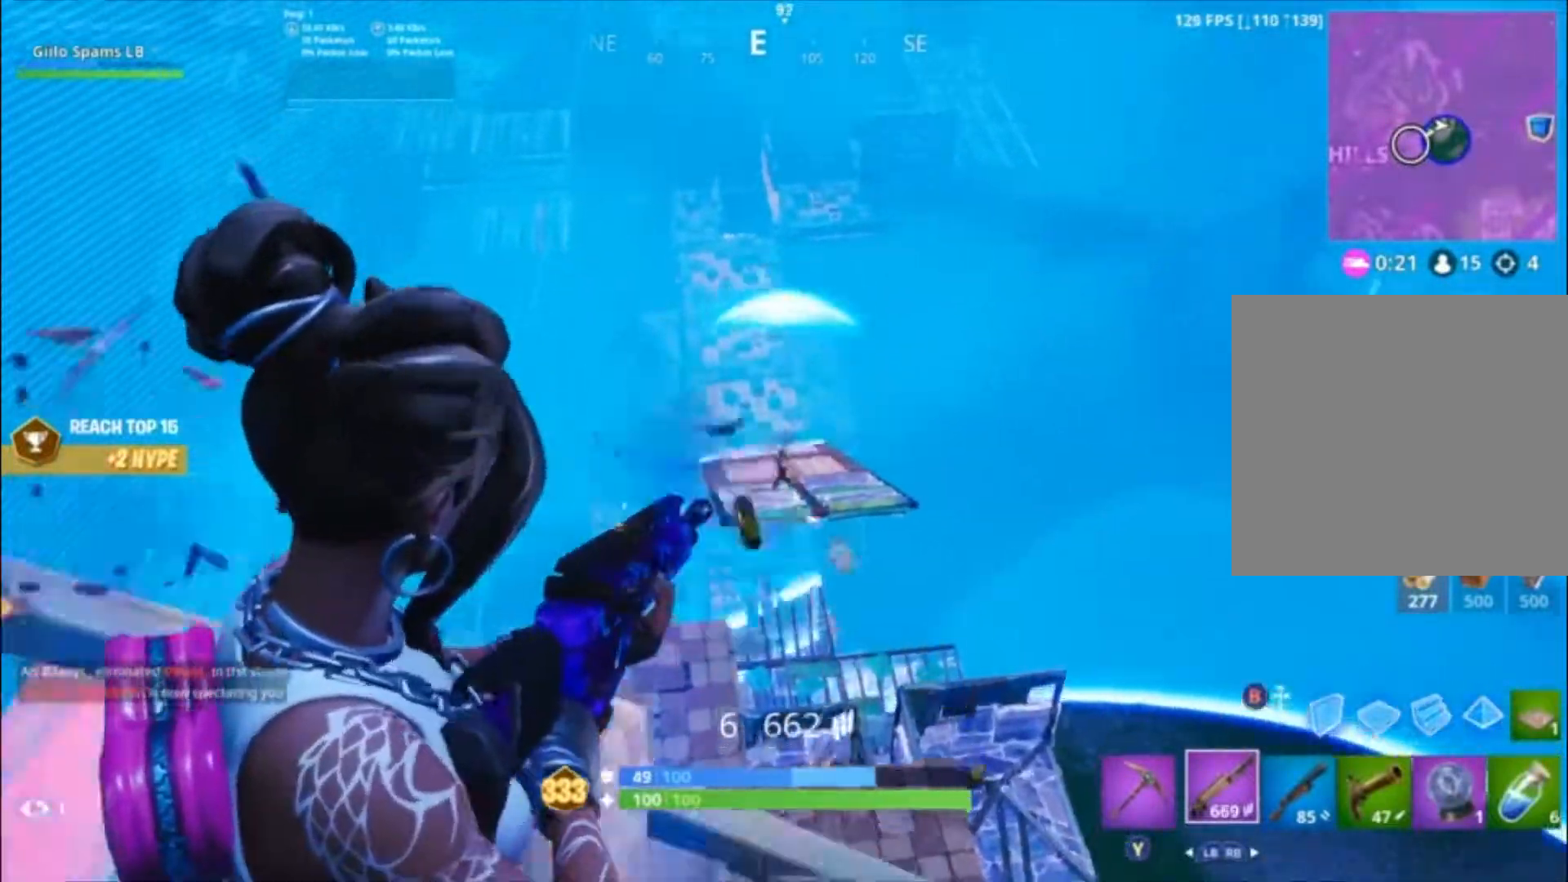
{"buttons": ["L2"], "left_stick": "down-left", "right_stick": "down-right", "events": [[33, "R2", "up"], [167, "R2", "down"], [233, "right_stick", "down-right"], [267, "R2", "up"], [300, "left_stick", "down-left"], [367, "R2", "down"], [367, "right_stick", "right"], [467, "R2", "up"], [467, "right_stick", "down-right"]]}
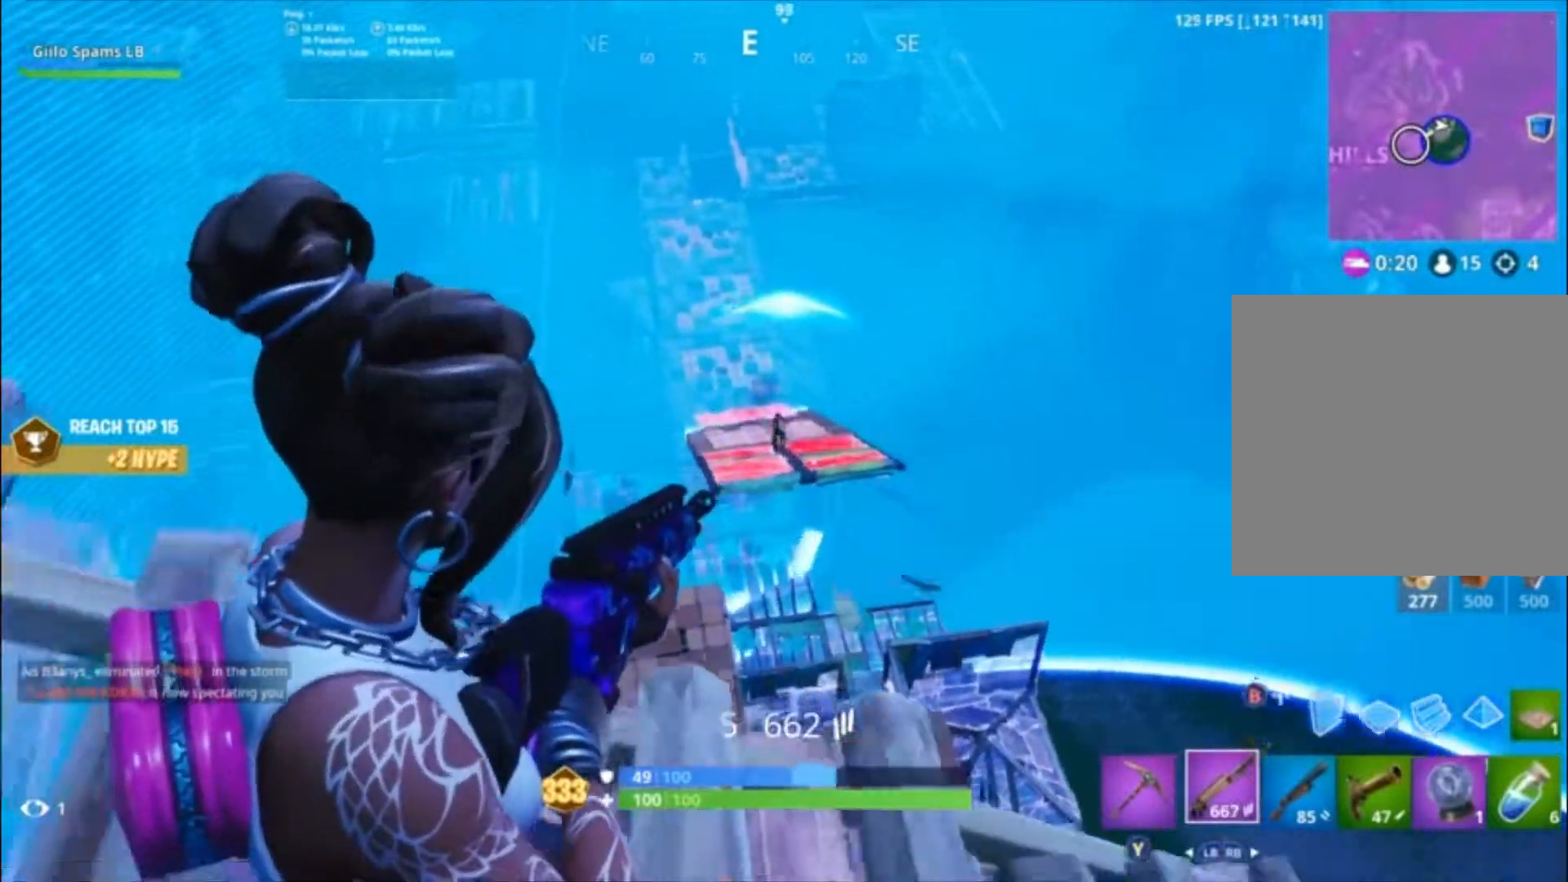
{"buttons": ["B"], "left_stick": "down", "right_stick": "center", "events": [[33, "R2", "down"], [33, "left_stick", "down"], [133, "right_stick", "center"], [233, "R2", "up"], [233, "right_stick", "up-left"], [300, "right_stick", "center"], [367, "R2", "down"], [433, "L2", "up"], [500, "B", "down"], [500, "R2", "up"]]}
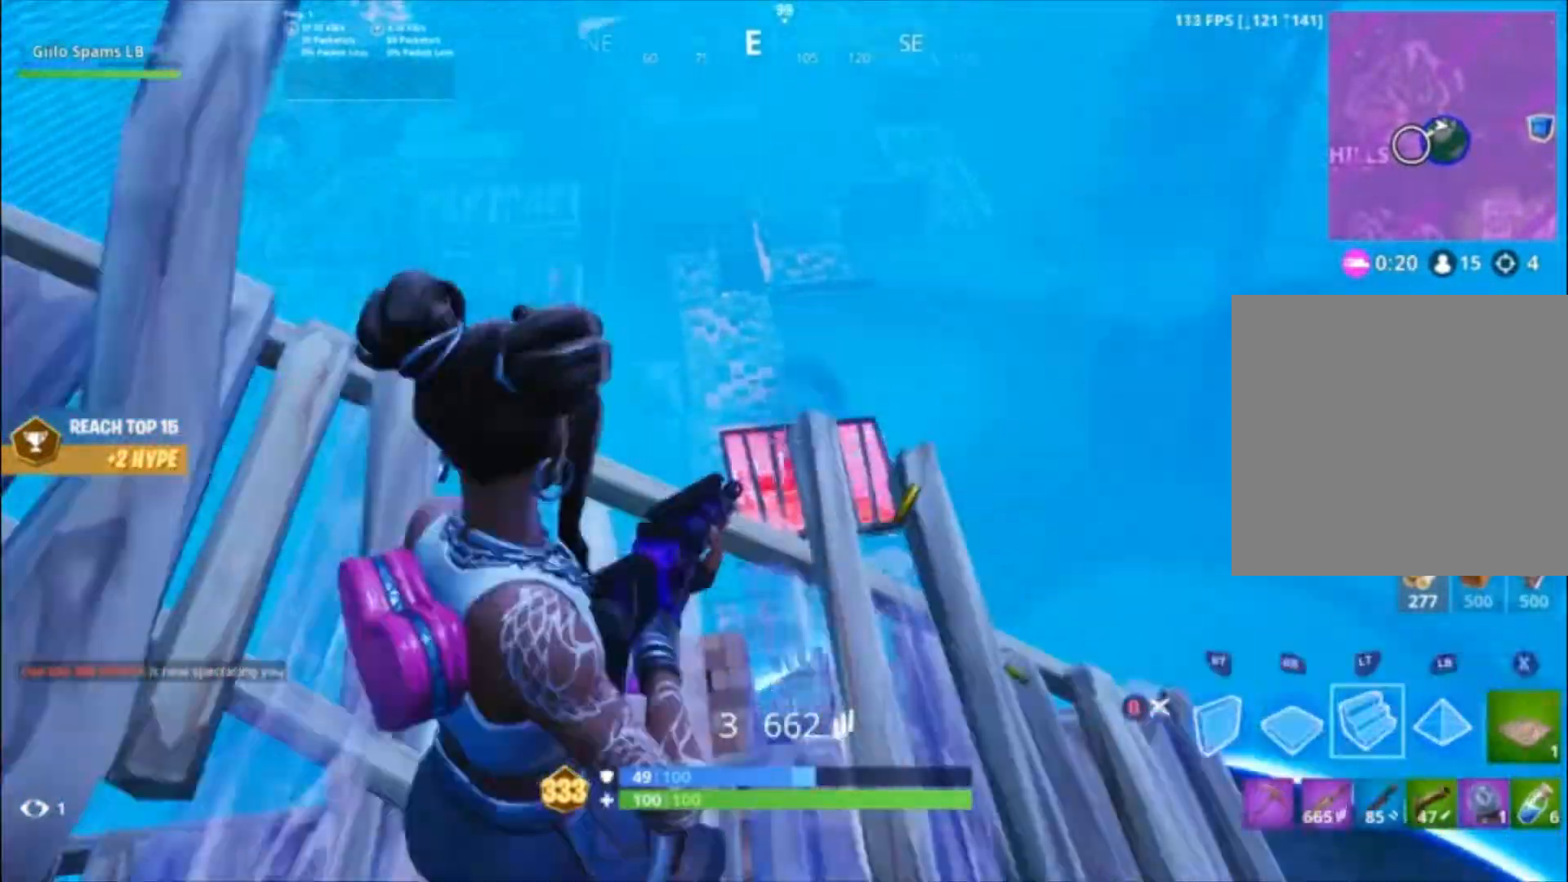
{"buttons": [], "left_stick": "up", "right_stick": "center", "events": [[67, "B", "up"], [100, "R2", "down"], [233, "B", "down"], [300, "B", "up"], [300, "R2", "up"], [300, "left_stick", "left"], [467, "left_stick", "up"]]}
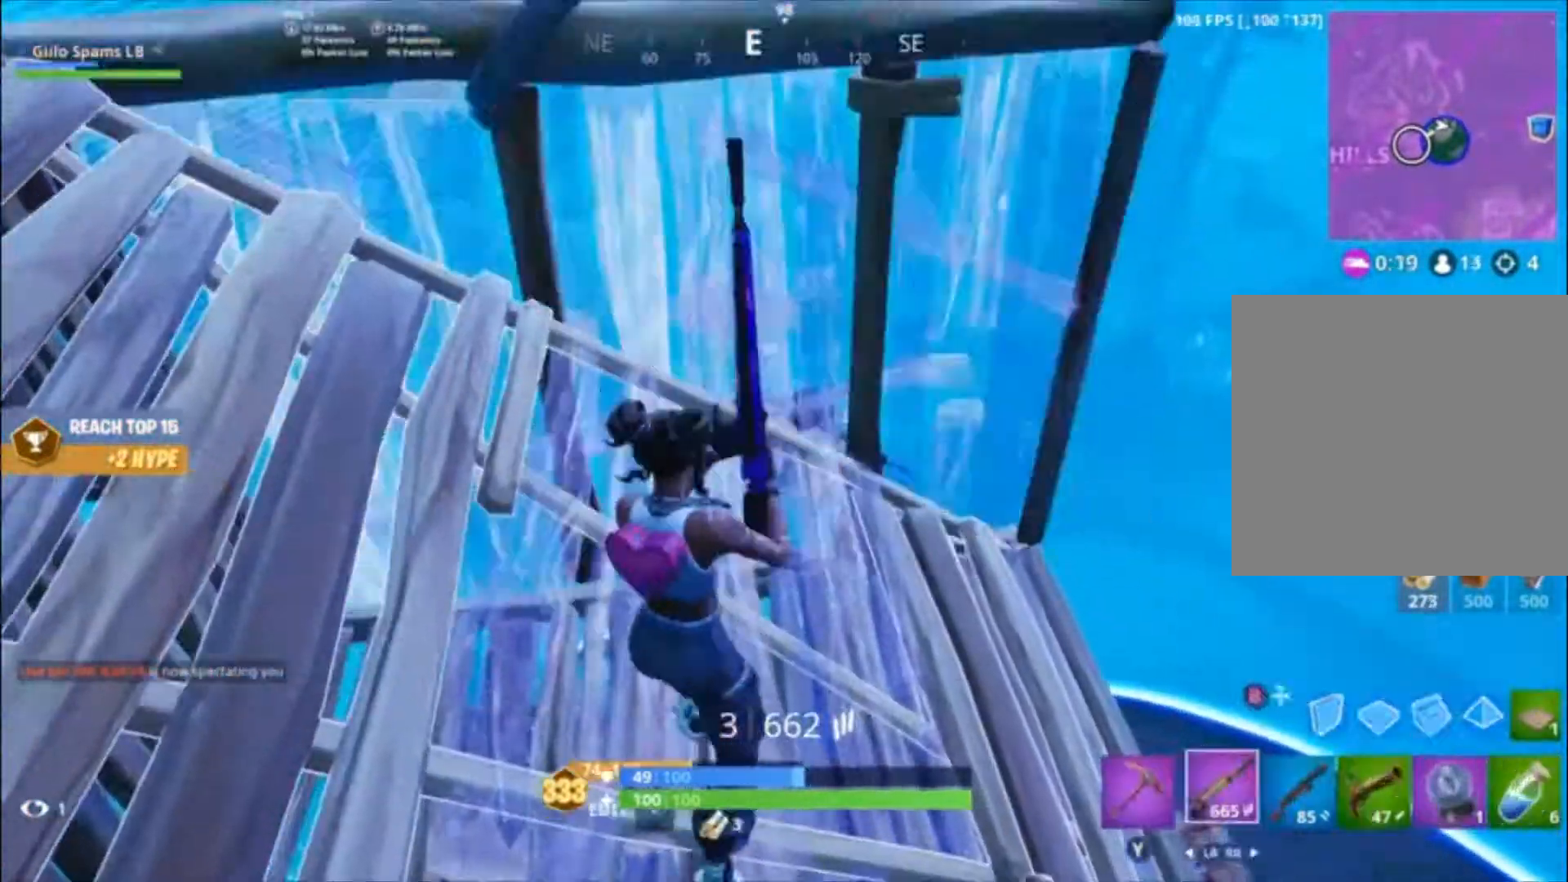
{"buttons": ["X"], "left_stick": "center", "right_stick": "center", "events": [[67, "R3", "down"], [67, "left_stick", "up-left"], [200, "R3", "up"], [200, "left_stick", "left"], [300, "right_stick", "right"], [367, "right_stick", "center"], [400, "left_stick", "center"], [433, "X", "down"]]}
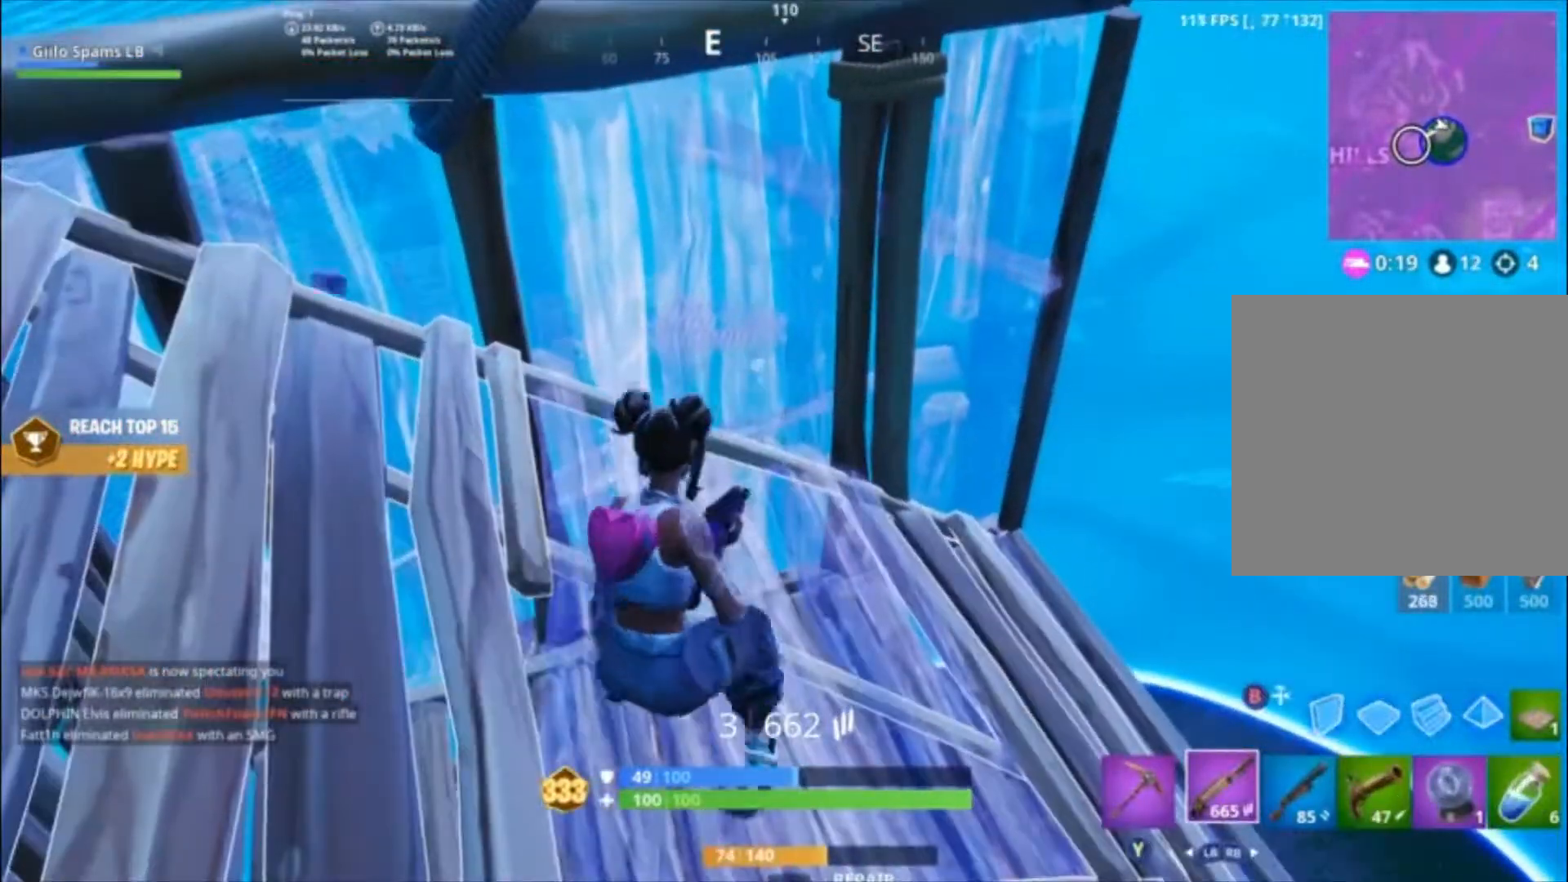
{"buttons": ["R3"], "left_stick": "center", "right_stick": "center", "events": [[33, "X", "up"], [433, "R3", "down"]]}
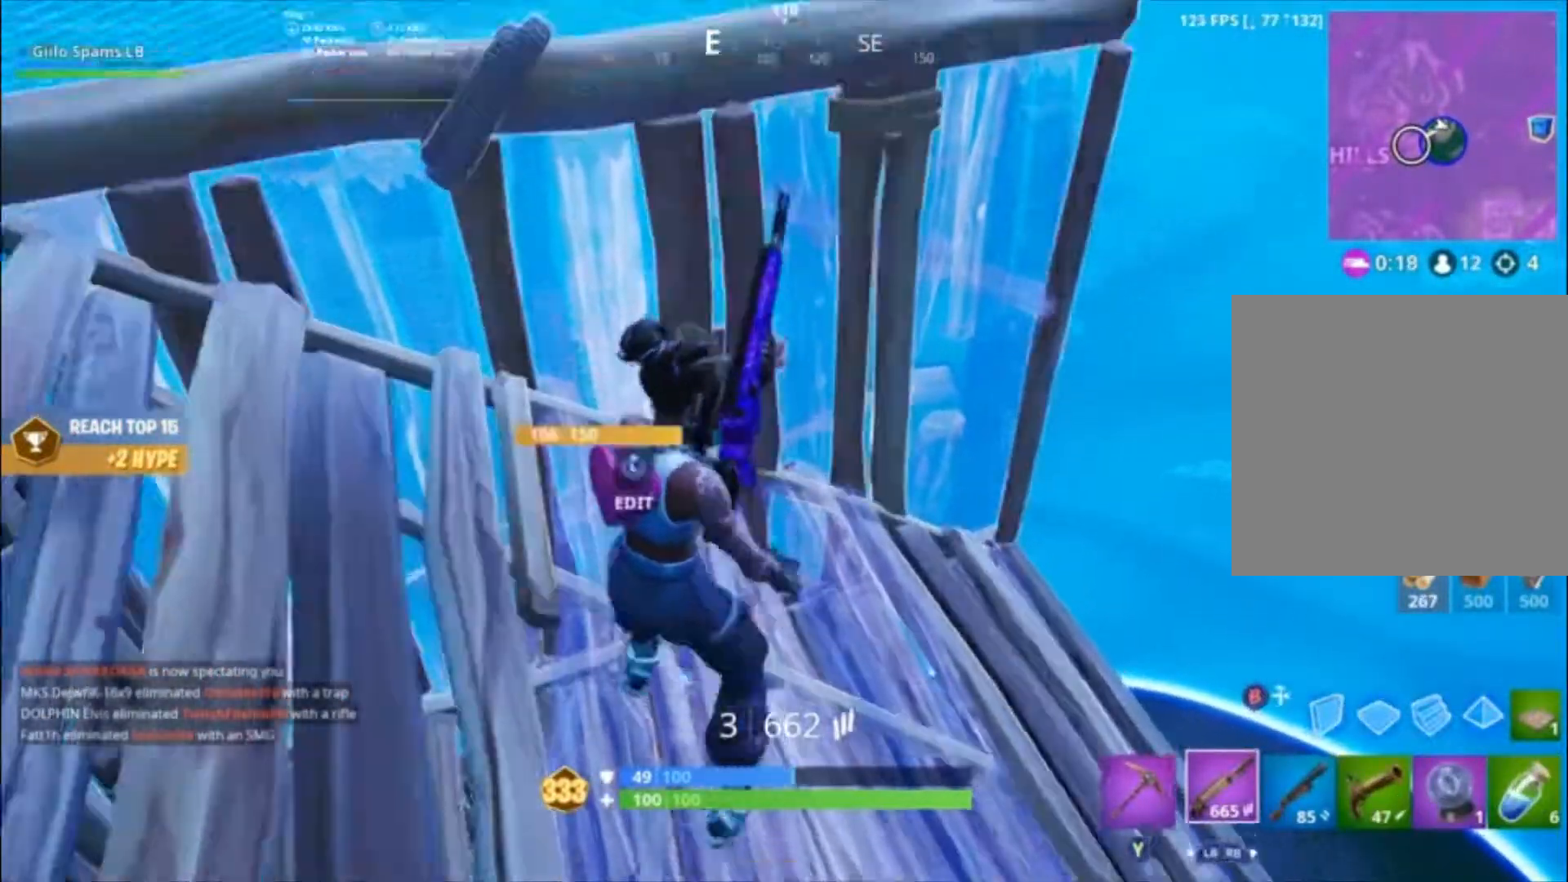
{"buttons": [], "left_stick": "down-right", "right_stick": "center", "events": [[33, "left_stick", "right"], [67, "R3", "up"], [100, "right_stick", "left"], [233, "right_stick", "center"], [300, "left_stick", "down-right"]]}
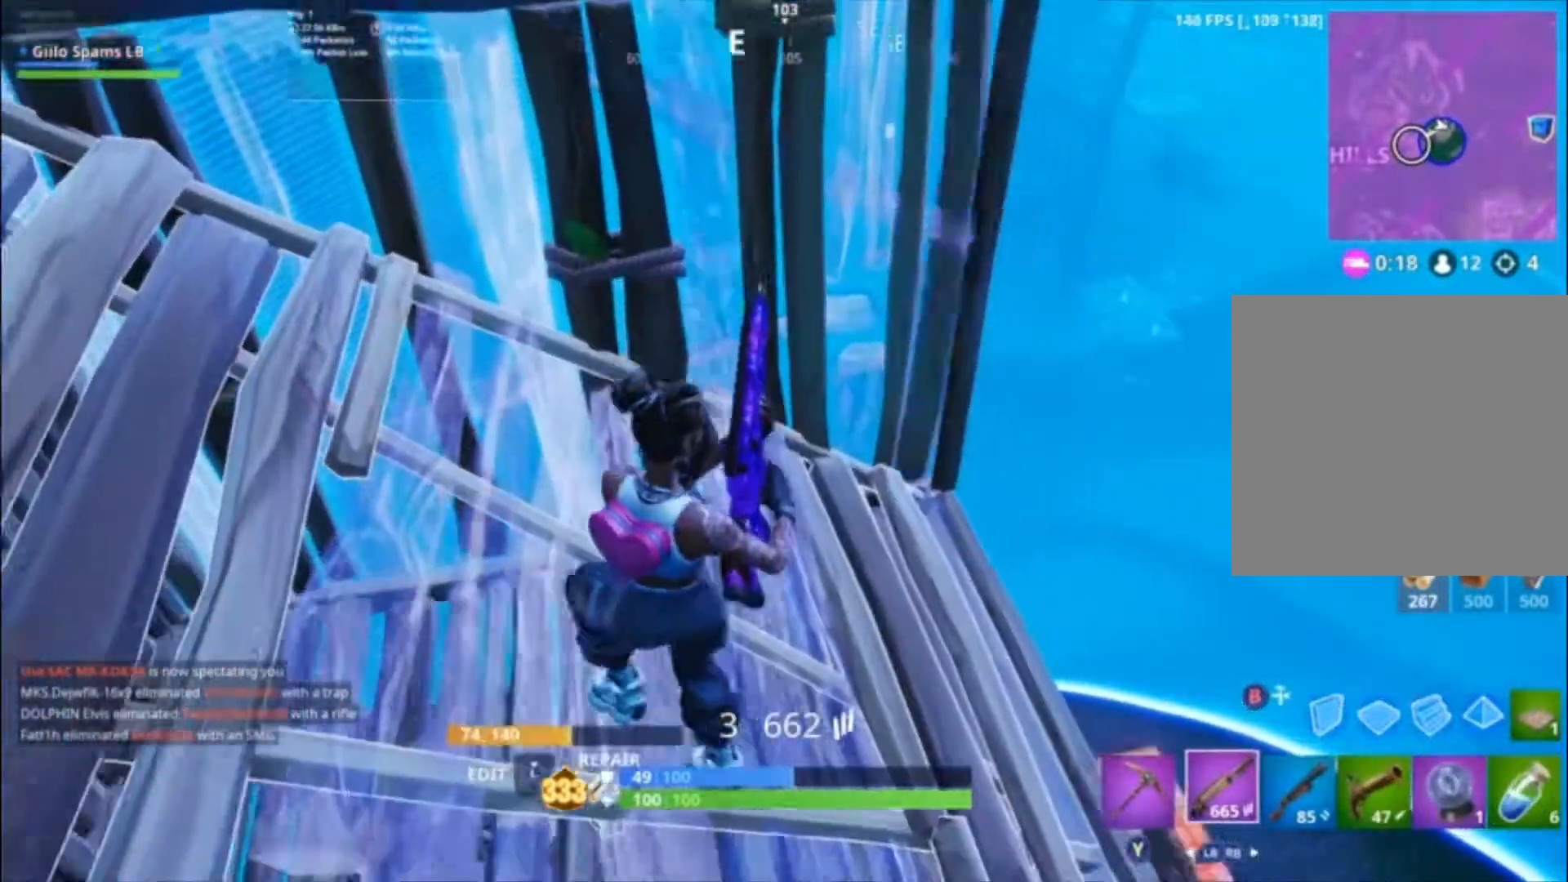
{"buttons": [], "left_stick": "right", "right_stick": "left", "events": [[33, "left_stick", "center"], [233, "left_stick", "down"], [300, "left_stick", "down-right"], [467, "left_stick", "right"], [467, "right_stick", "left"]]}